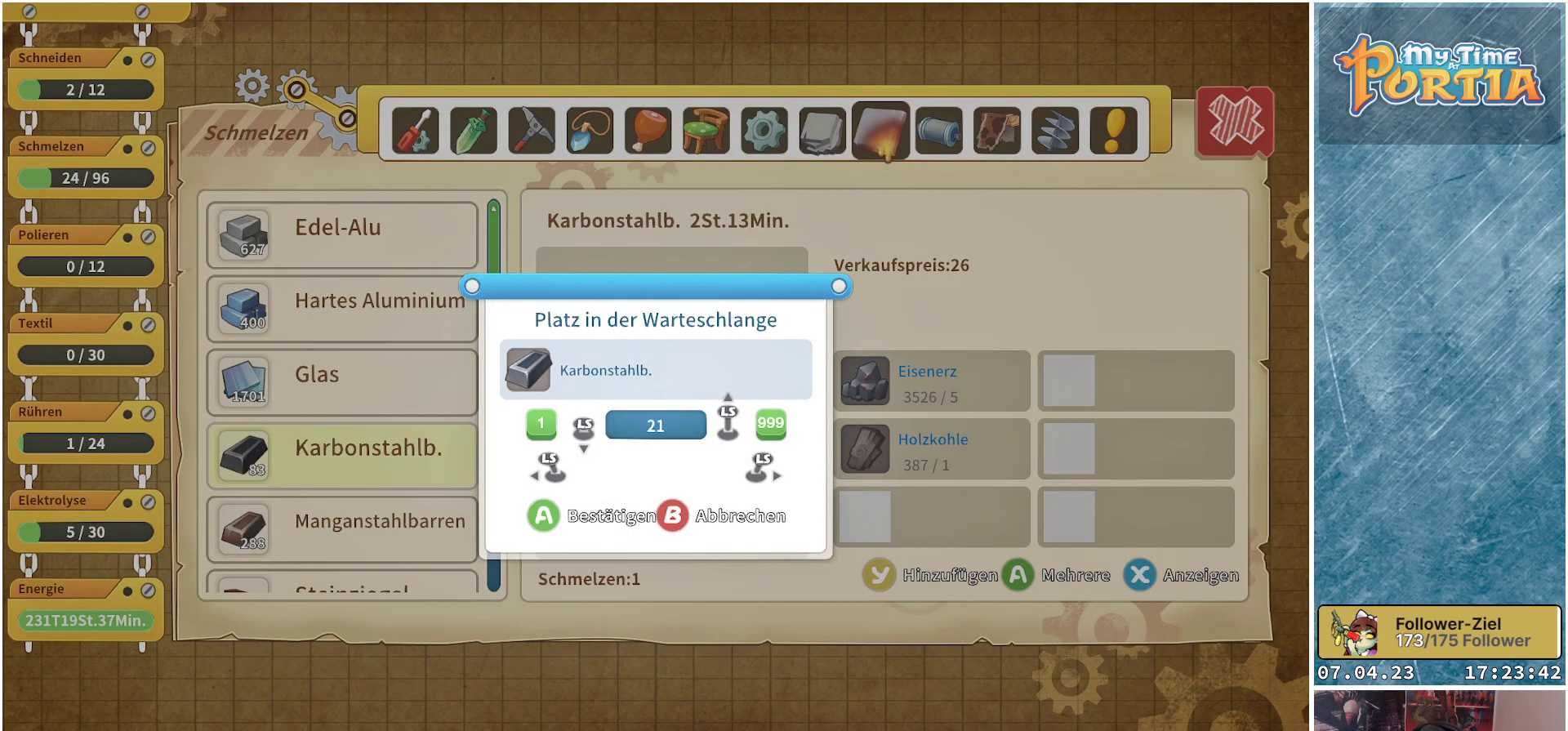
Gameplay with a controller (Xbox layout); each line is a JSON object with the inputs held at the frame after it. "events" lists button and stick changes between this image and that frame as [ms after this image, input, new state], when the widget could be followed in between. Not read: R3.
{"buttons": [], "left_stick": "up", "right_stick": "center", "events": [[67, "left_stick", "up"], [283, "left_stick", "center"], [383, "left_stick", "up"]]}
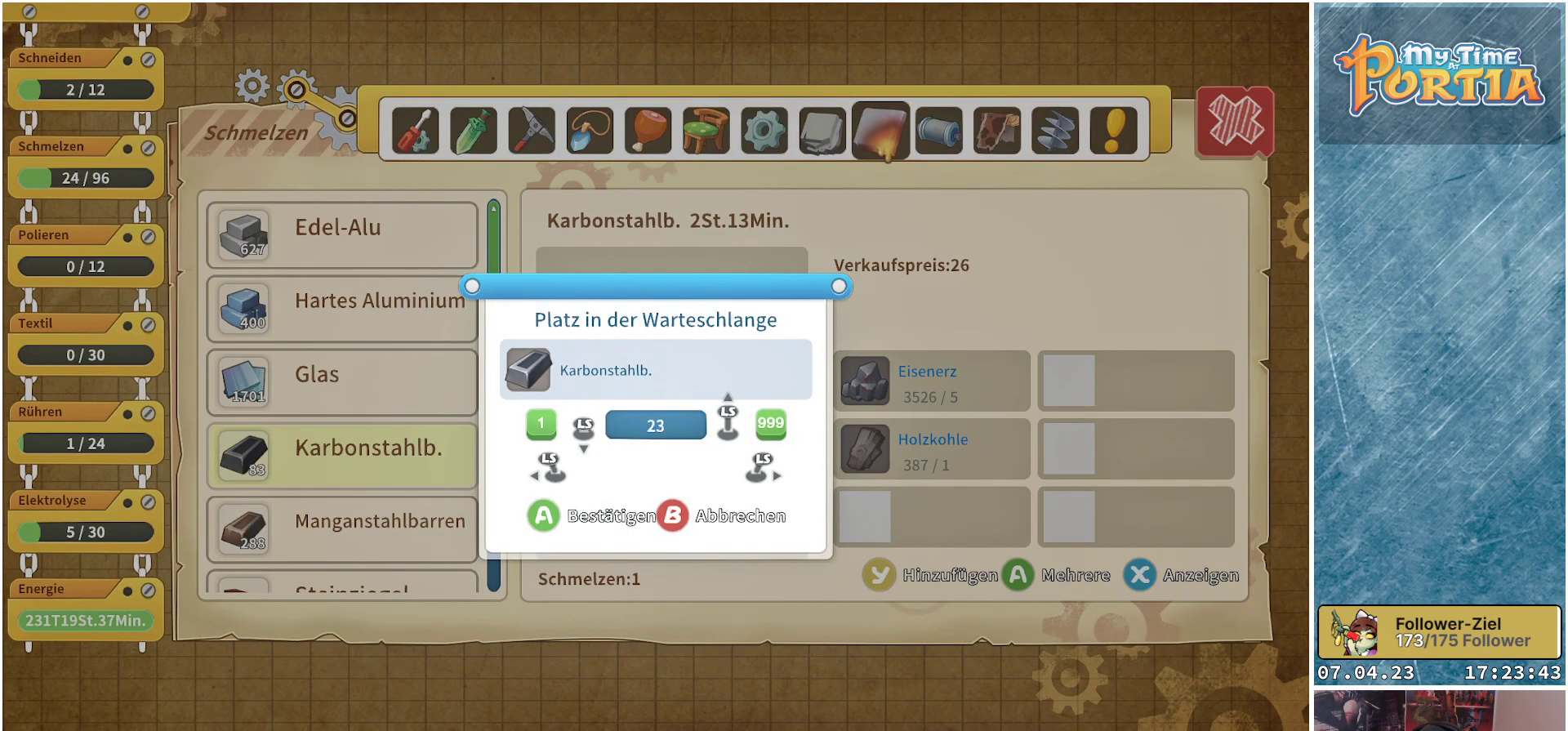
{"buttons": [], "left_stick": "center", "right_stick": "center", "events": [[83, "left_stick", "center"], [183, "left_stick", "up"], [417, "left_stick", "center"]]}
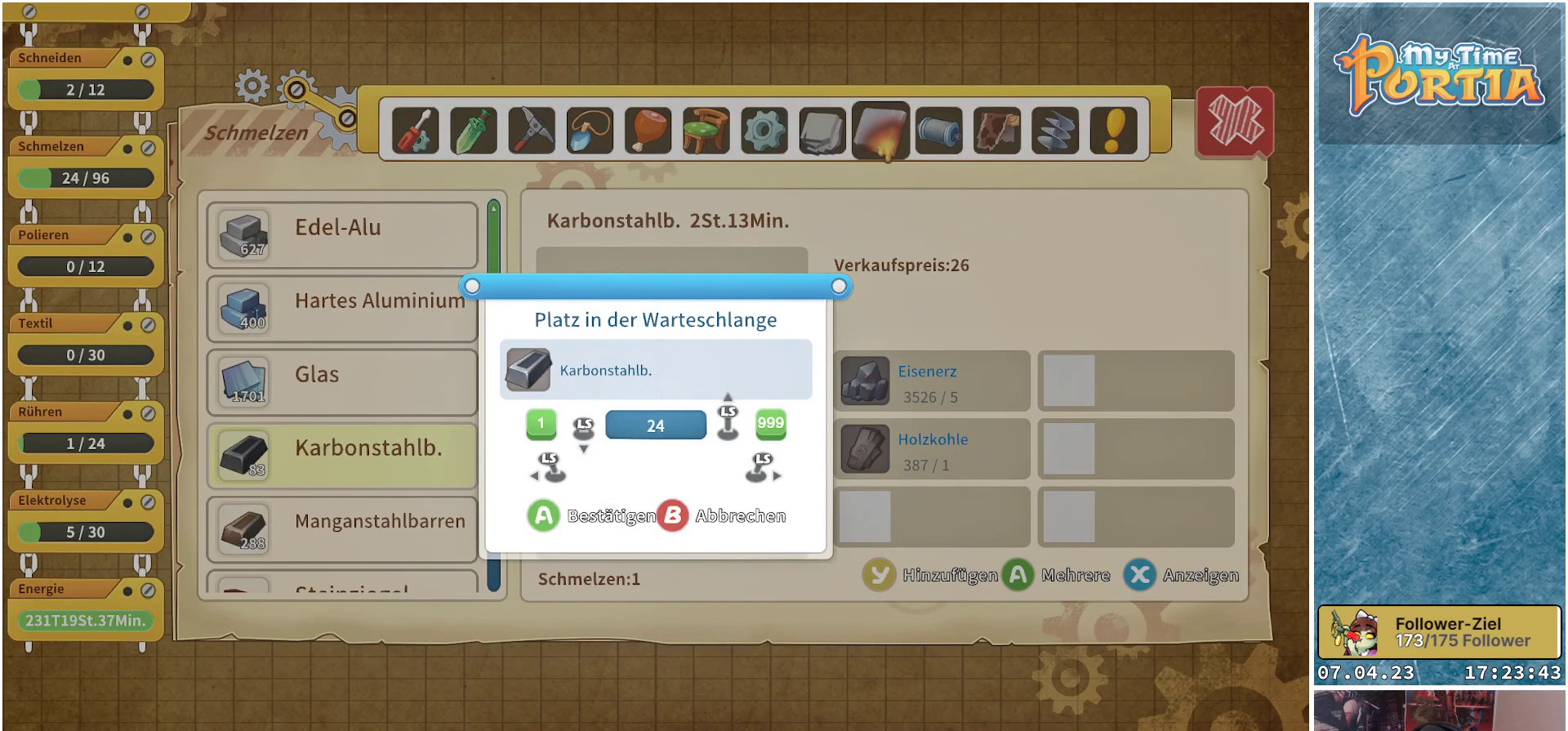
{"buttons": ["A"], "left_stick": "center", "right_stick": "center", "events": [[33, "left_stick", "up"], [217, "left_stick", "center"], [383, "A", "down"]]}
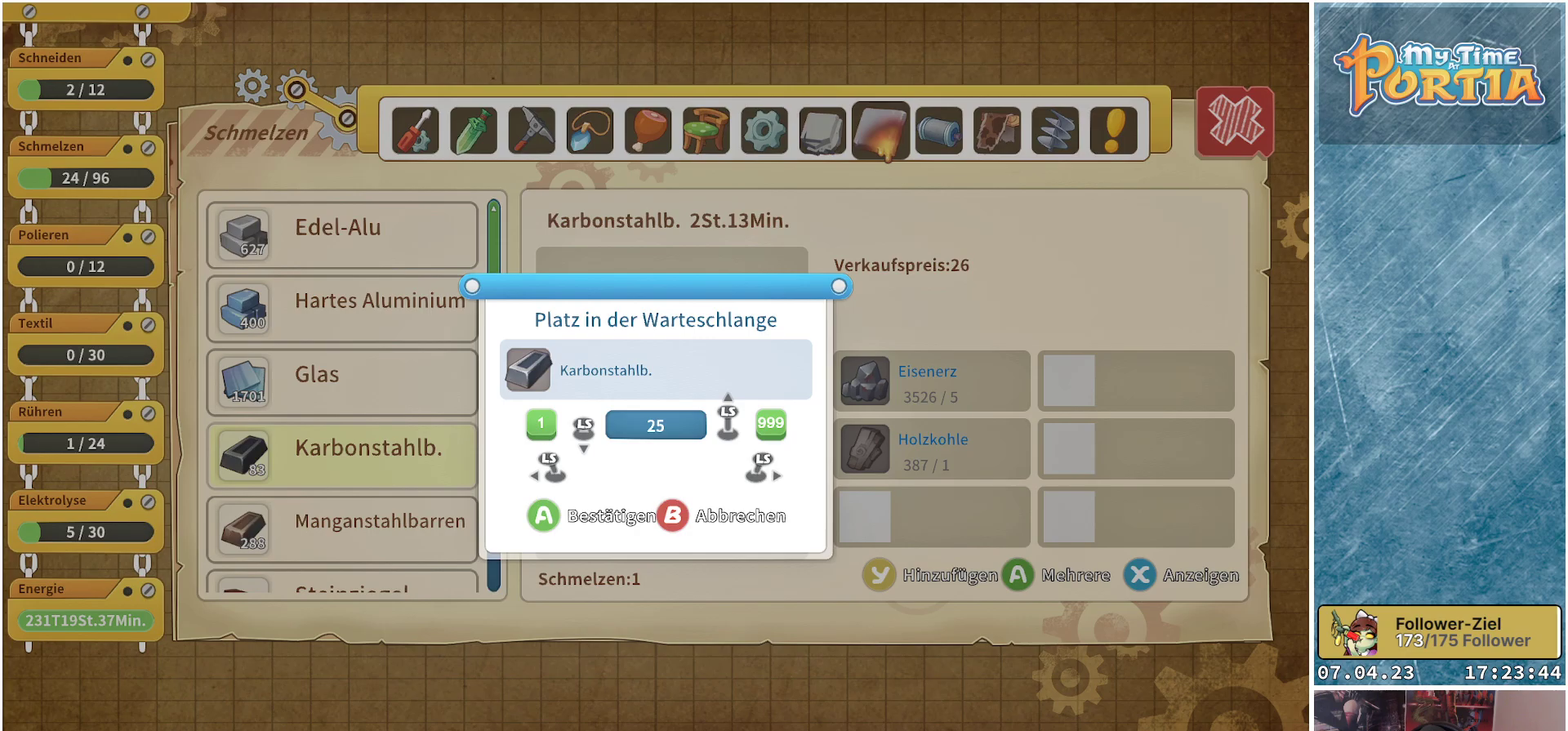
{"buttons": [], "left_stick": "center", "right_stick": "center", "events": [[17, "A", "up"], [283, "Y", "down"], [383, "Y", "up"]]}
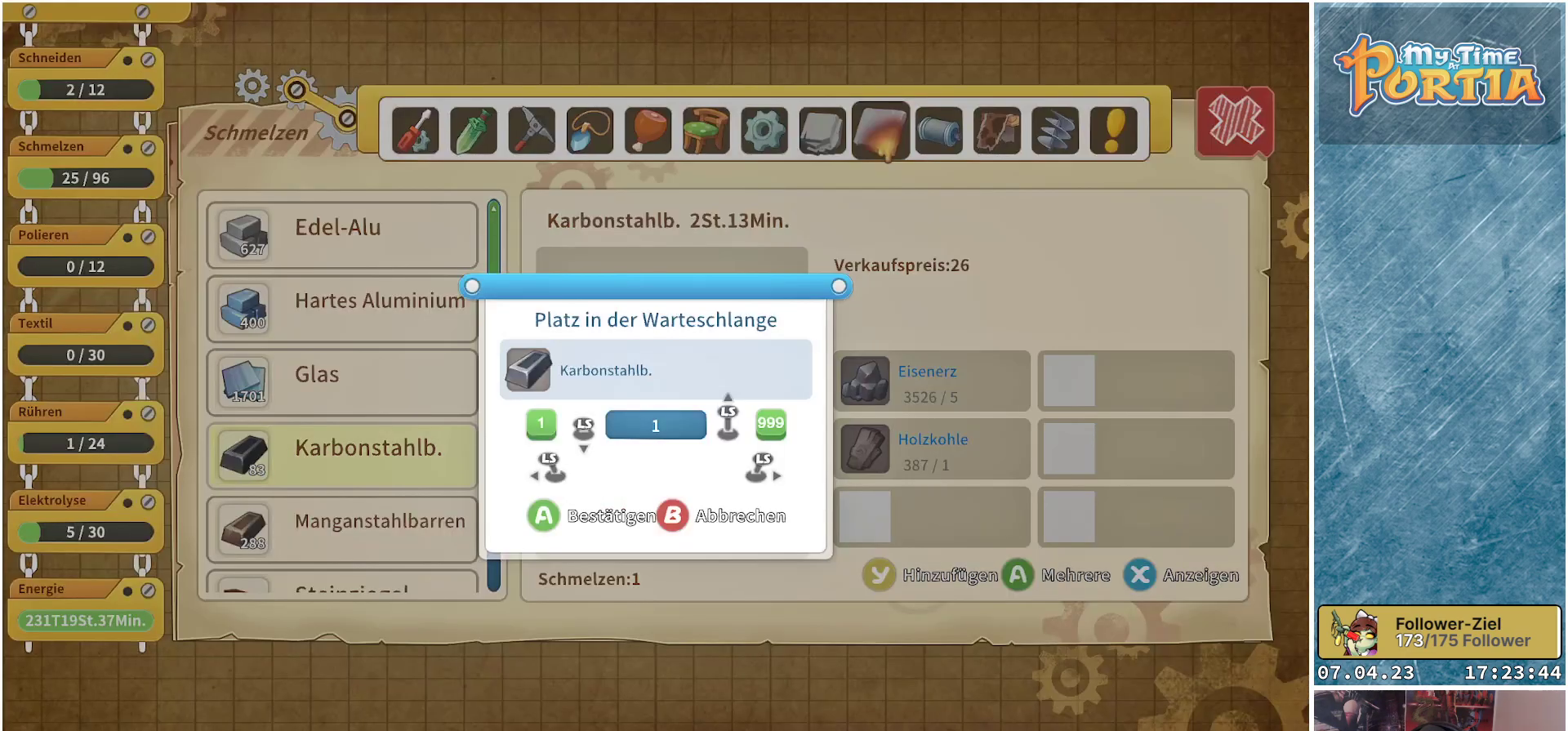
{"buttons": [], "left_stick": "up", "right_stick": "center", "events": [[17, "left_stick", "up"]]}
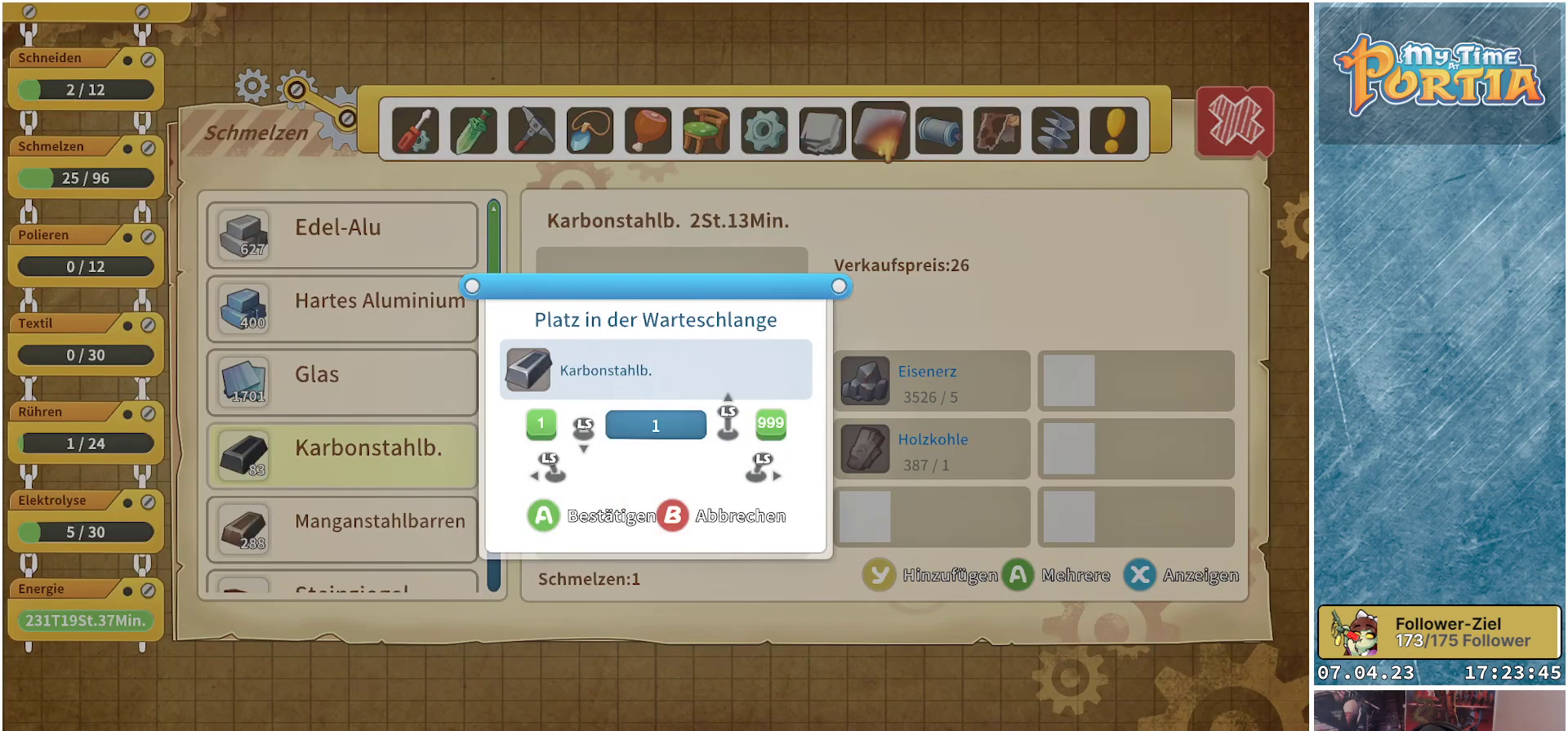
{"buttons": [], "left_stick": "up", "right_stick": "center", "events": []}
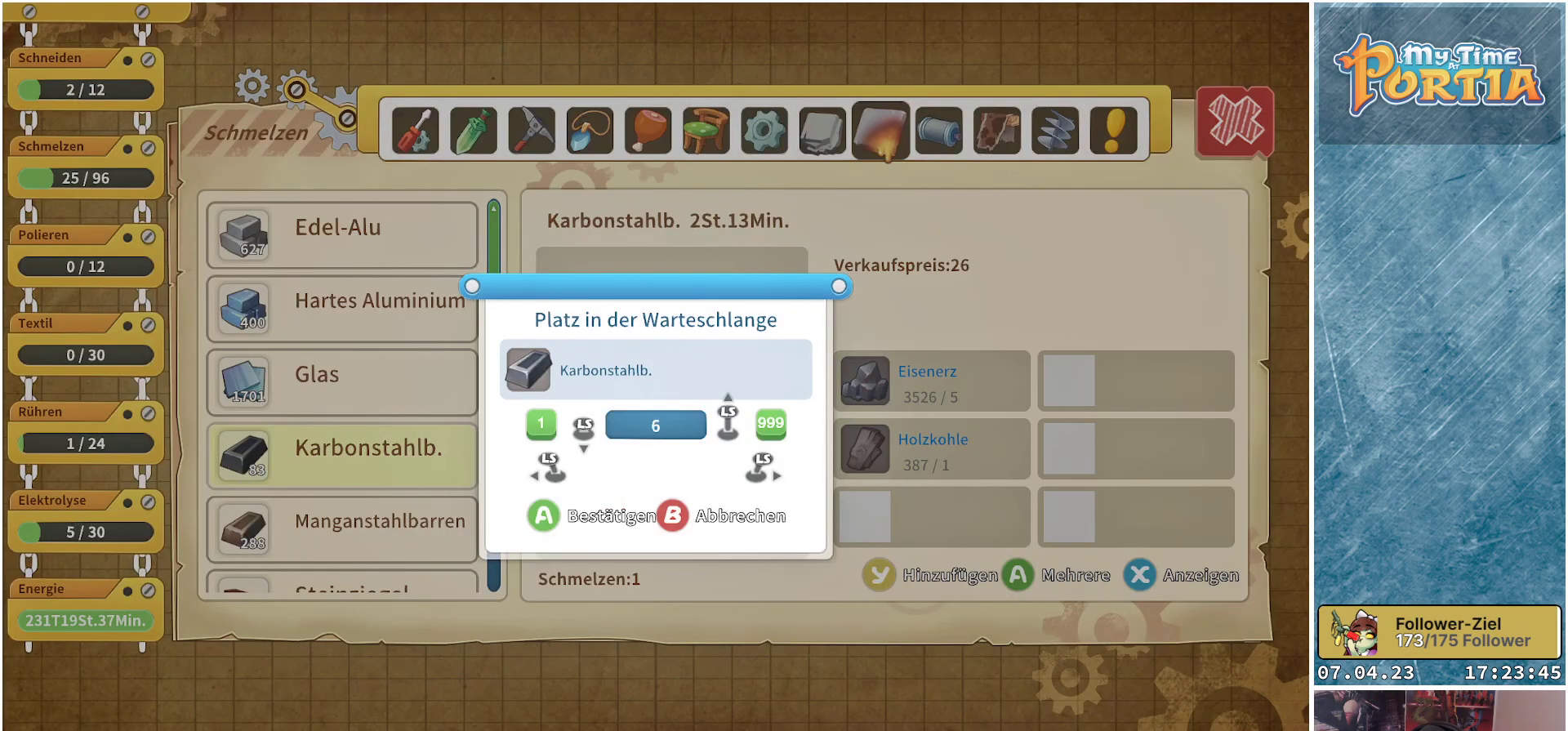
{"buttons": [], "left_stick": "up", "right_stick": "center", "events": []}
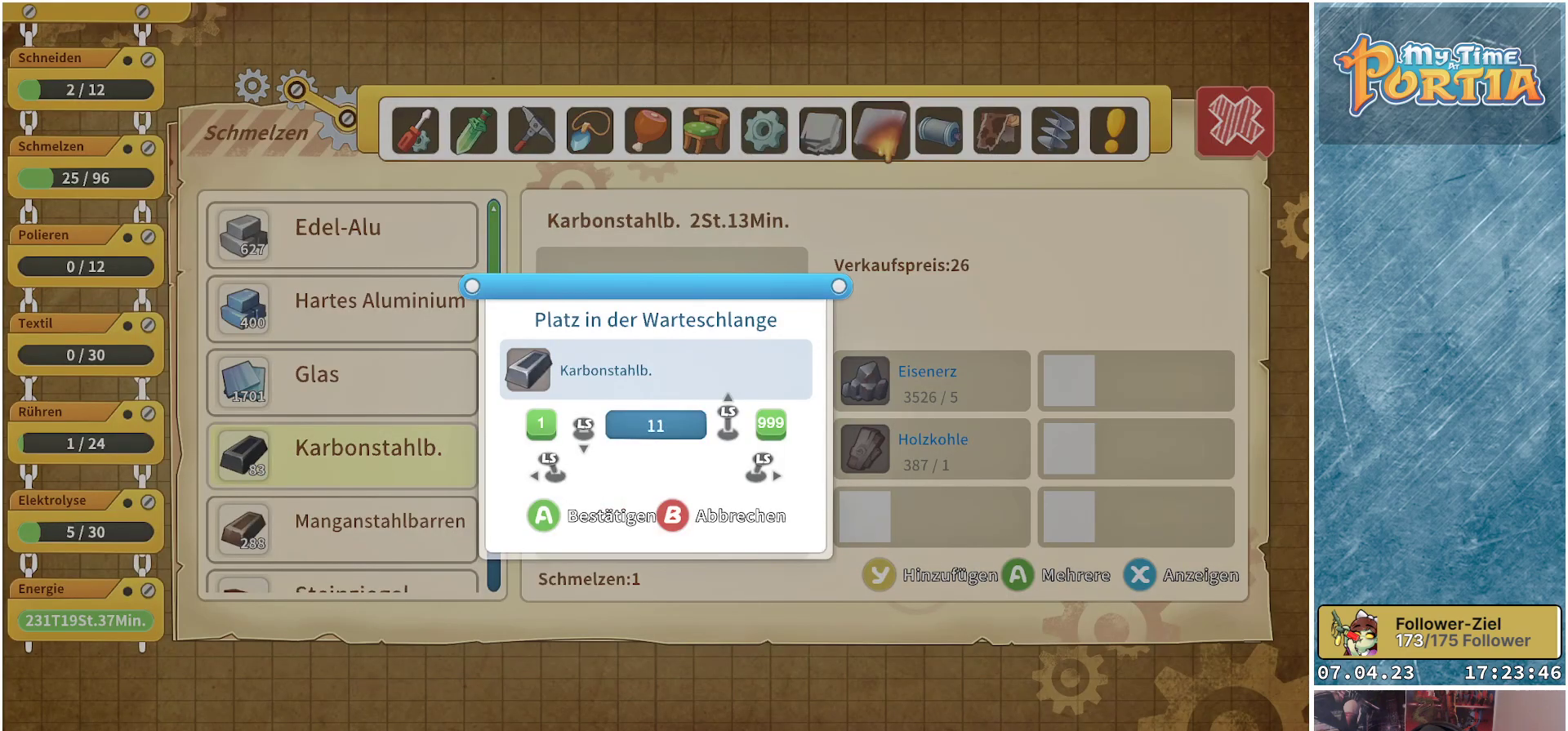
{"buttons": [], "left_stick": "up", "right_stick": "center", "events": []}
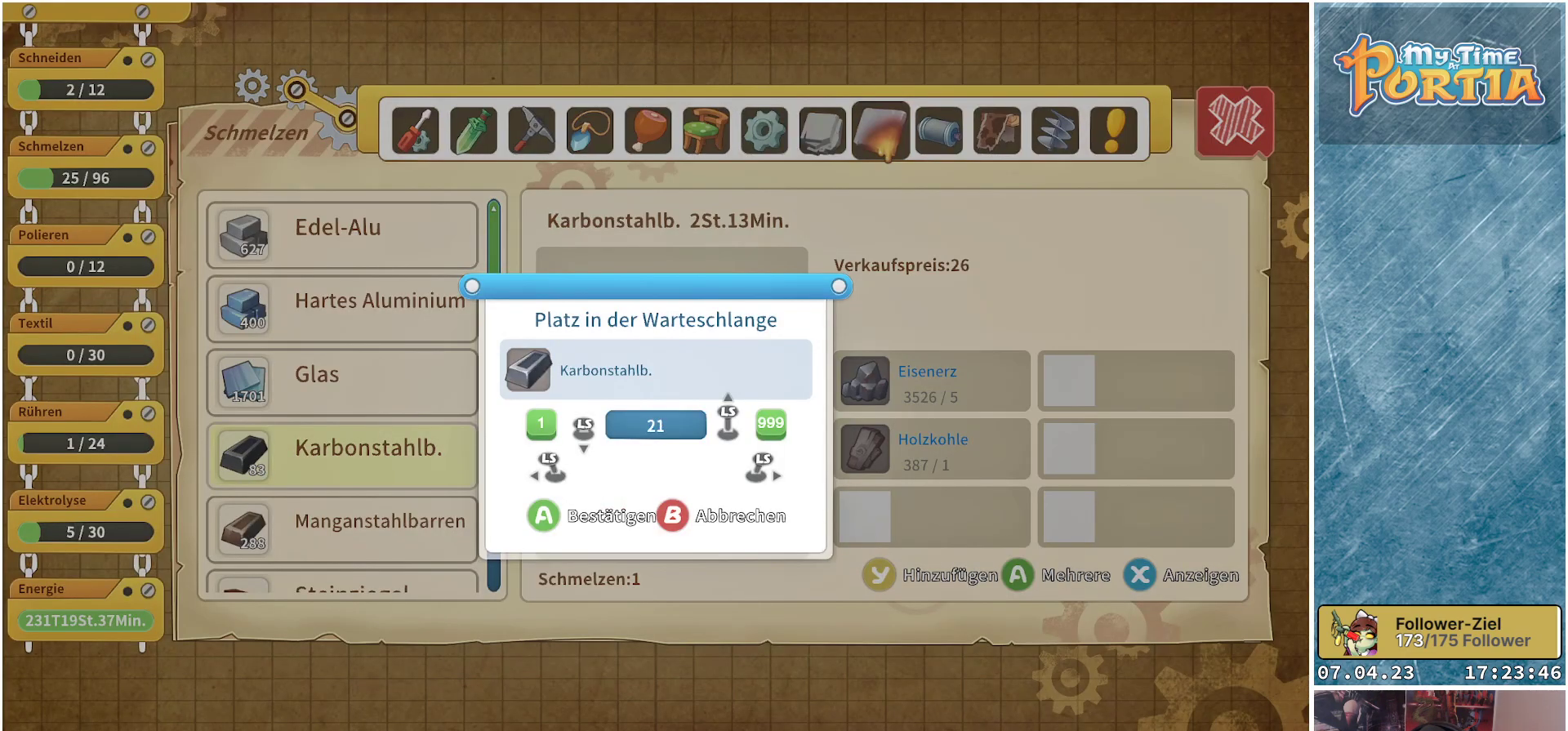
{"buttons": [], "left_stick": "up", "right_stick": "center", "events": [[167, "left_stick", "center"], [417, "left_stick", "up"]]}
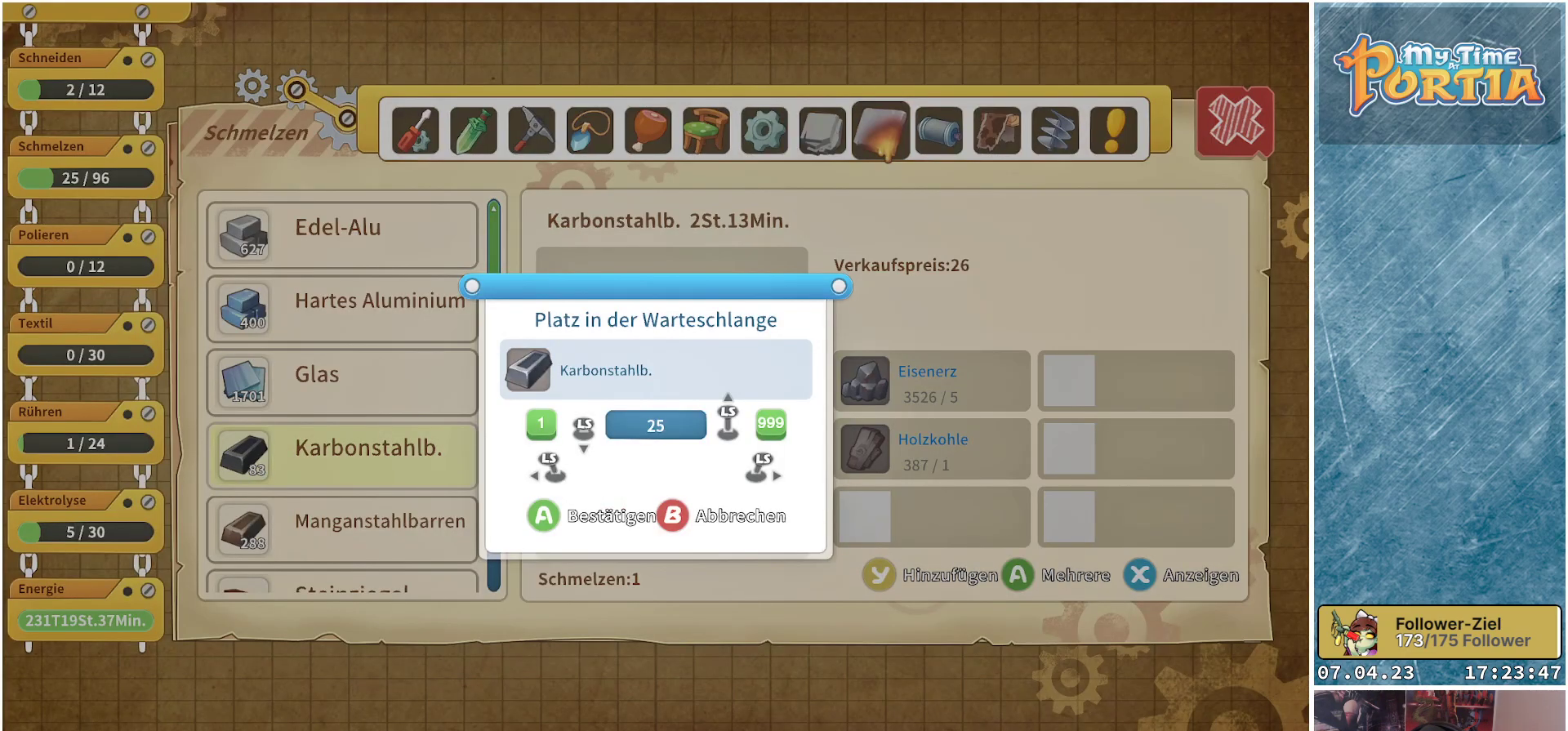
{"buttons": [], "left_stick": "center", "right_stick": "center", "events": [[117, "left_stick", "center"], [267, "A", "down"], [367, "A", "up"]]}
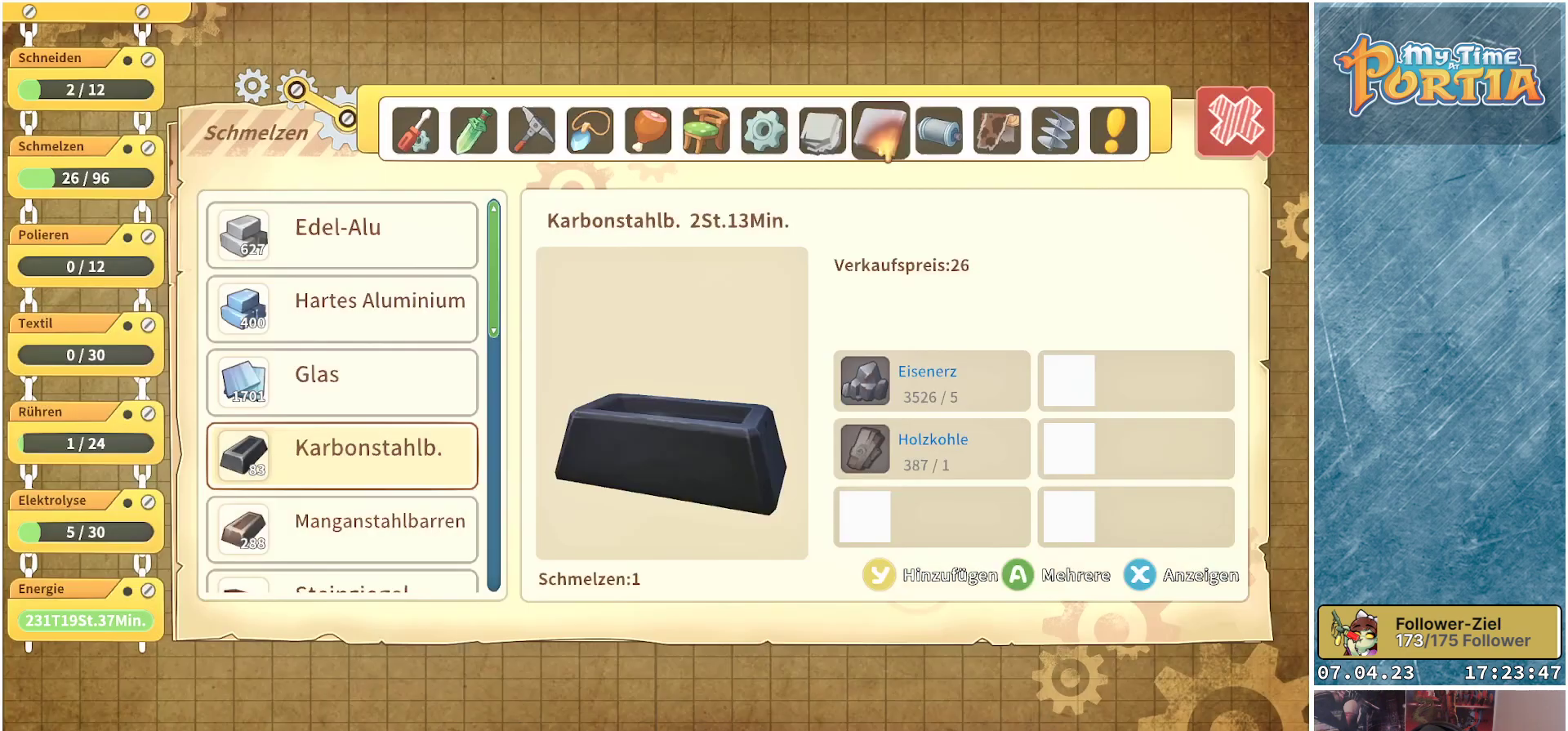
{"buttons": [], "left_stick": "up", "right_stick": "center", "events": [[67, "Y", "down"], [150, "Y", "up"], [250, "left_stick", "up"]]}
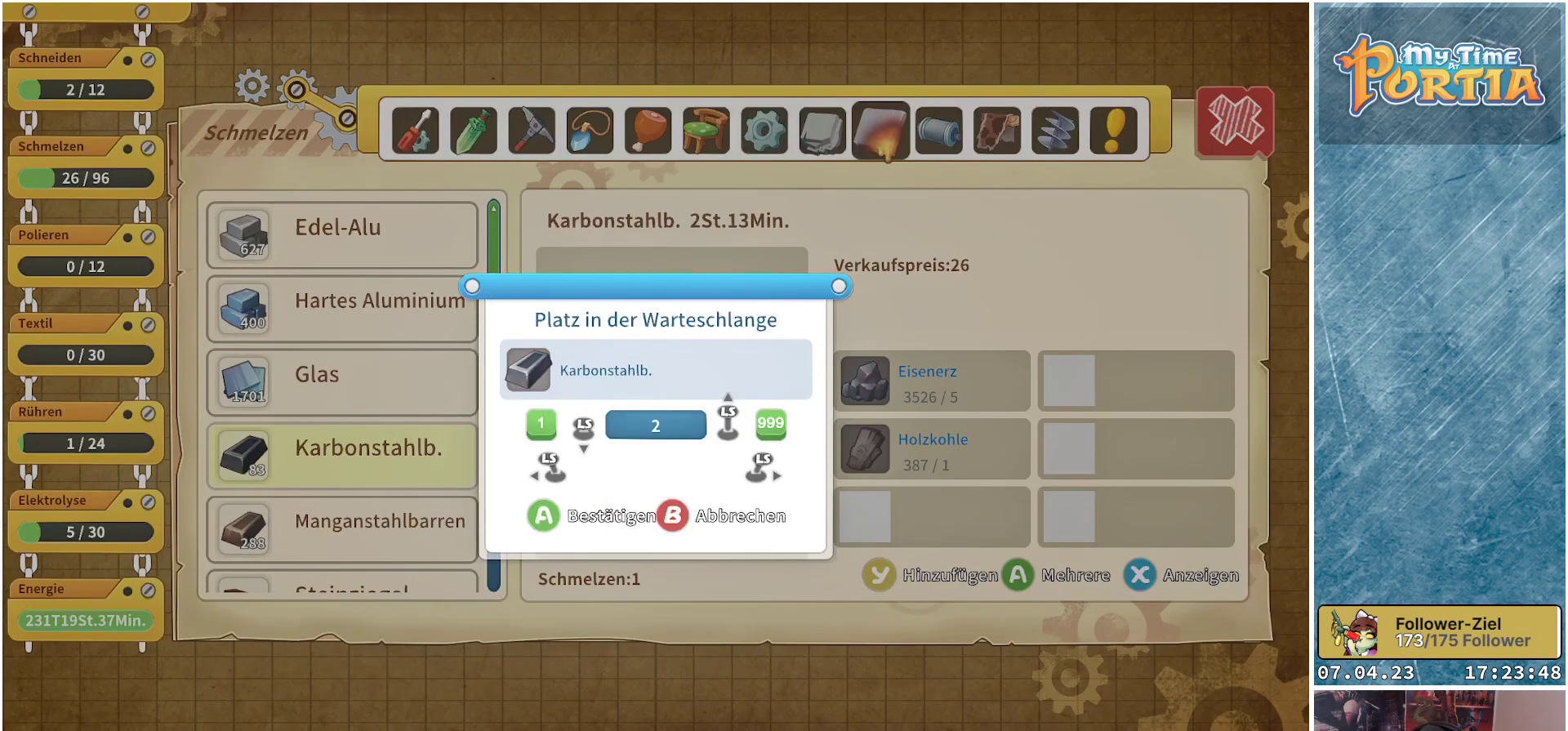
{"buttons": [], "left_stick": "up", "right_stick": "center", "events": []}
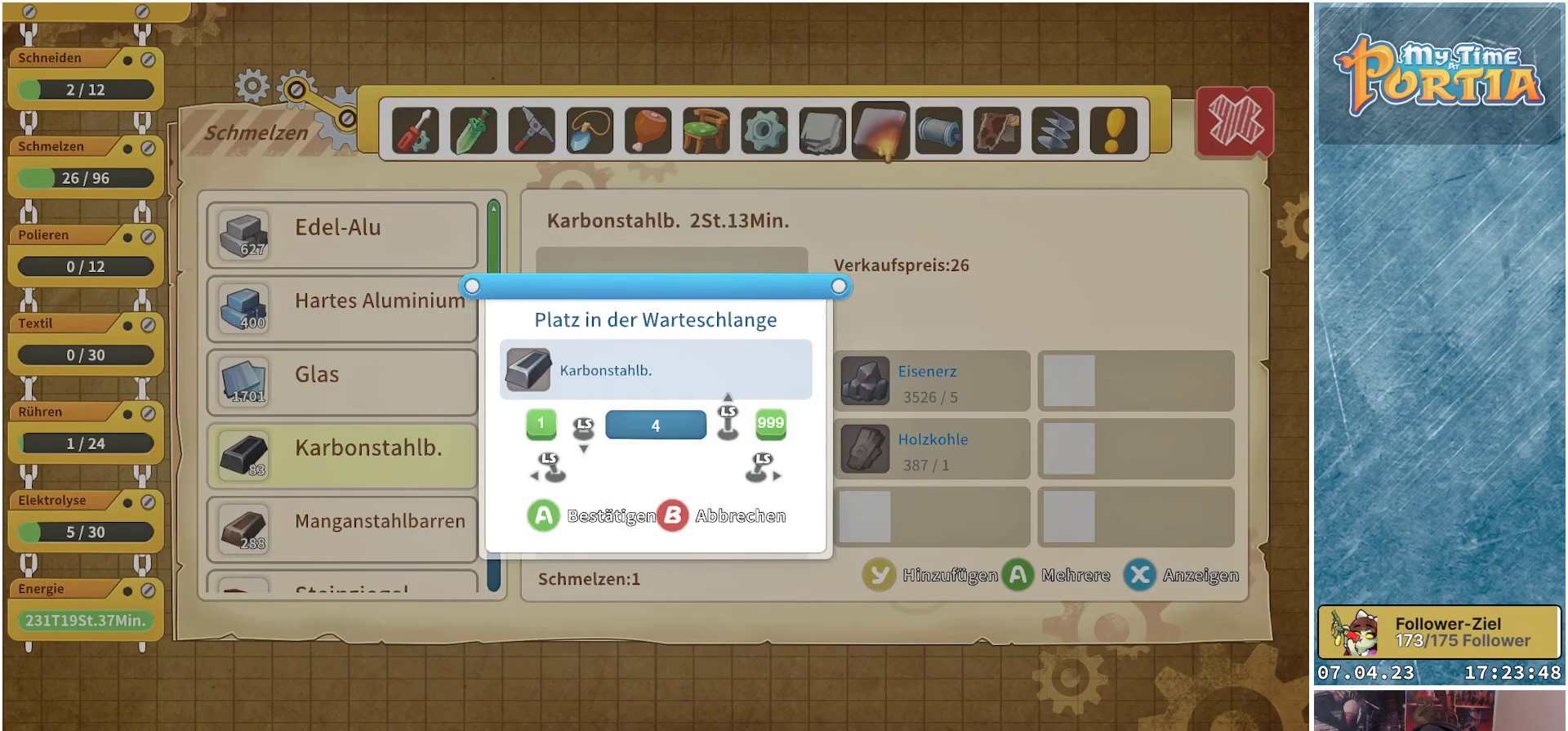
{"buttons": [], "left_stick": "up", "right_stick": "center", "events": []}
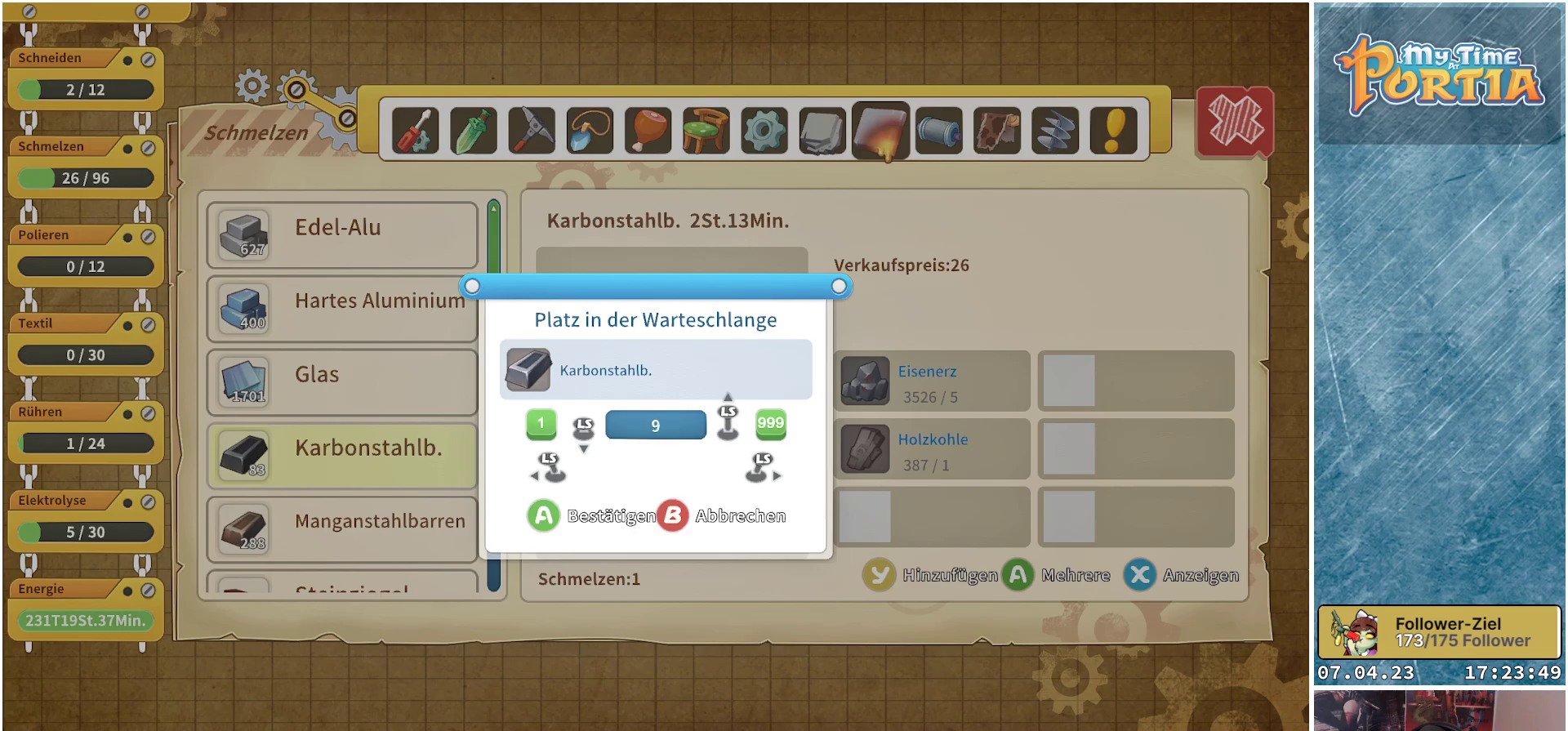
{"buttons": [], "left_stick": "up", "right_stick": "center", "events": []}
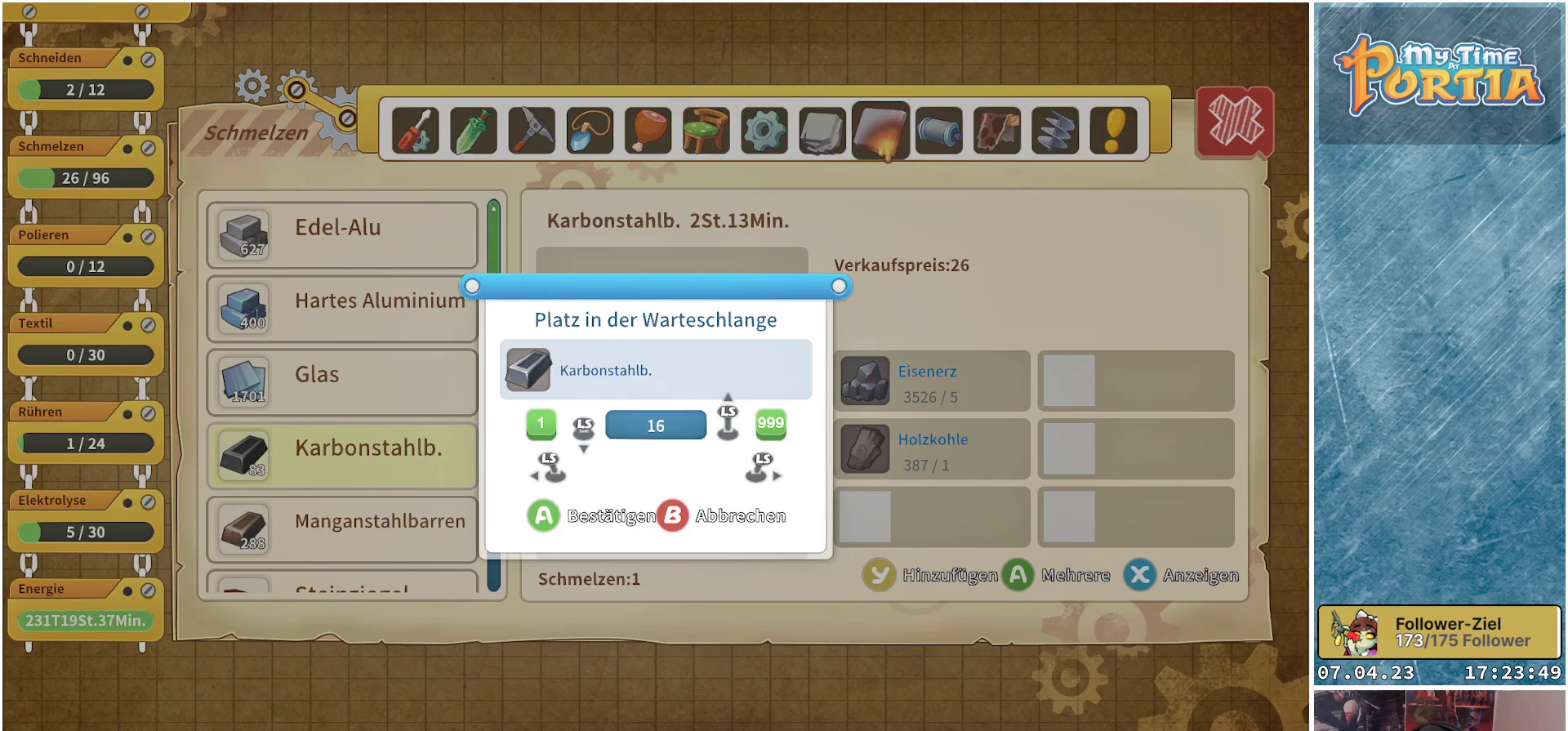
{"buttons": [], "left_stick": "center", "right_stick": "center", "events": [[383, "left_stick", "center"]]}
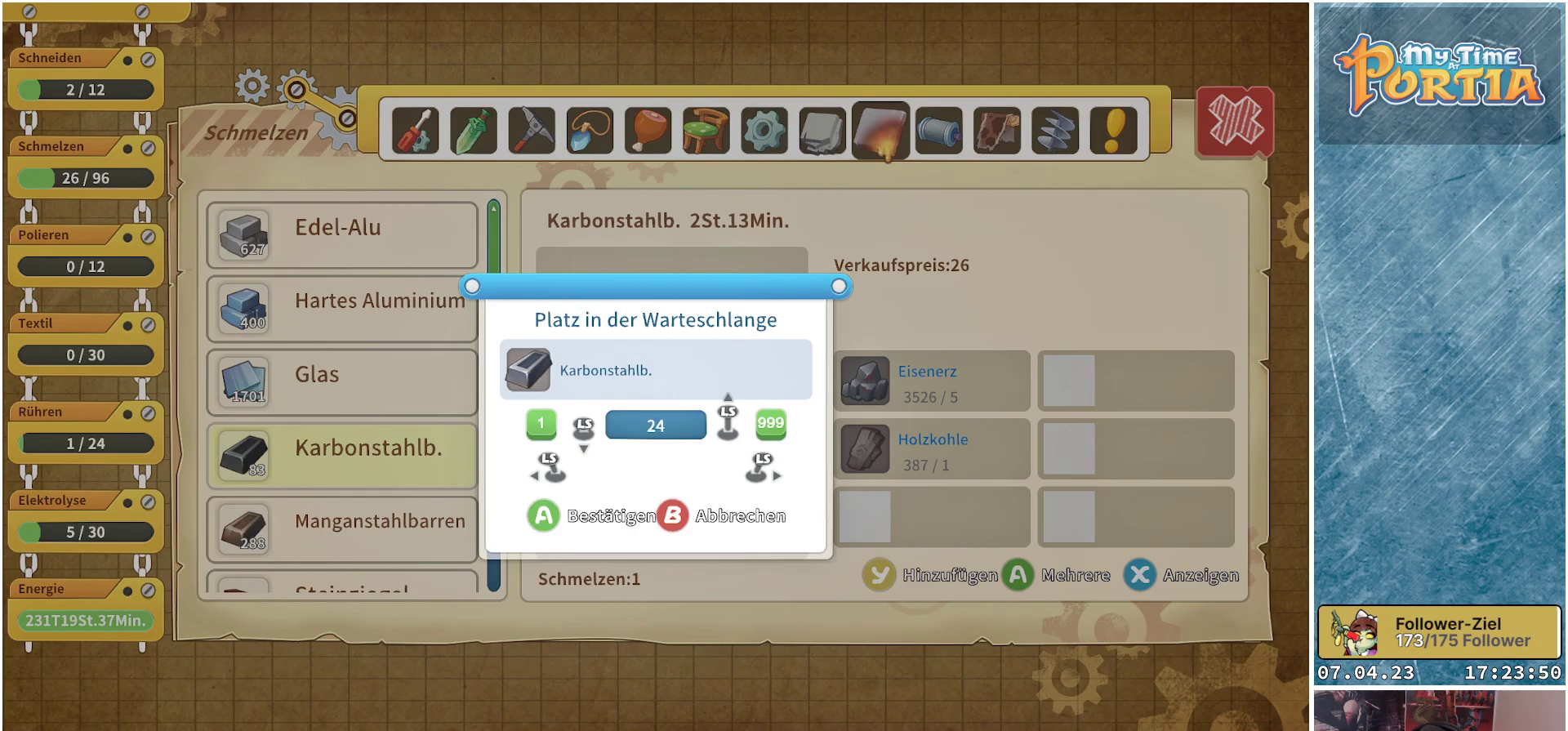
{"buttons": ["A"], "left_stick": "center", "right_stick": "center", "events": [[133, "left_stick", "up"], [333, "left_stick", "center"], [500, "A", "down"]]}
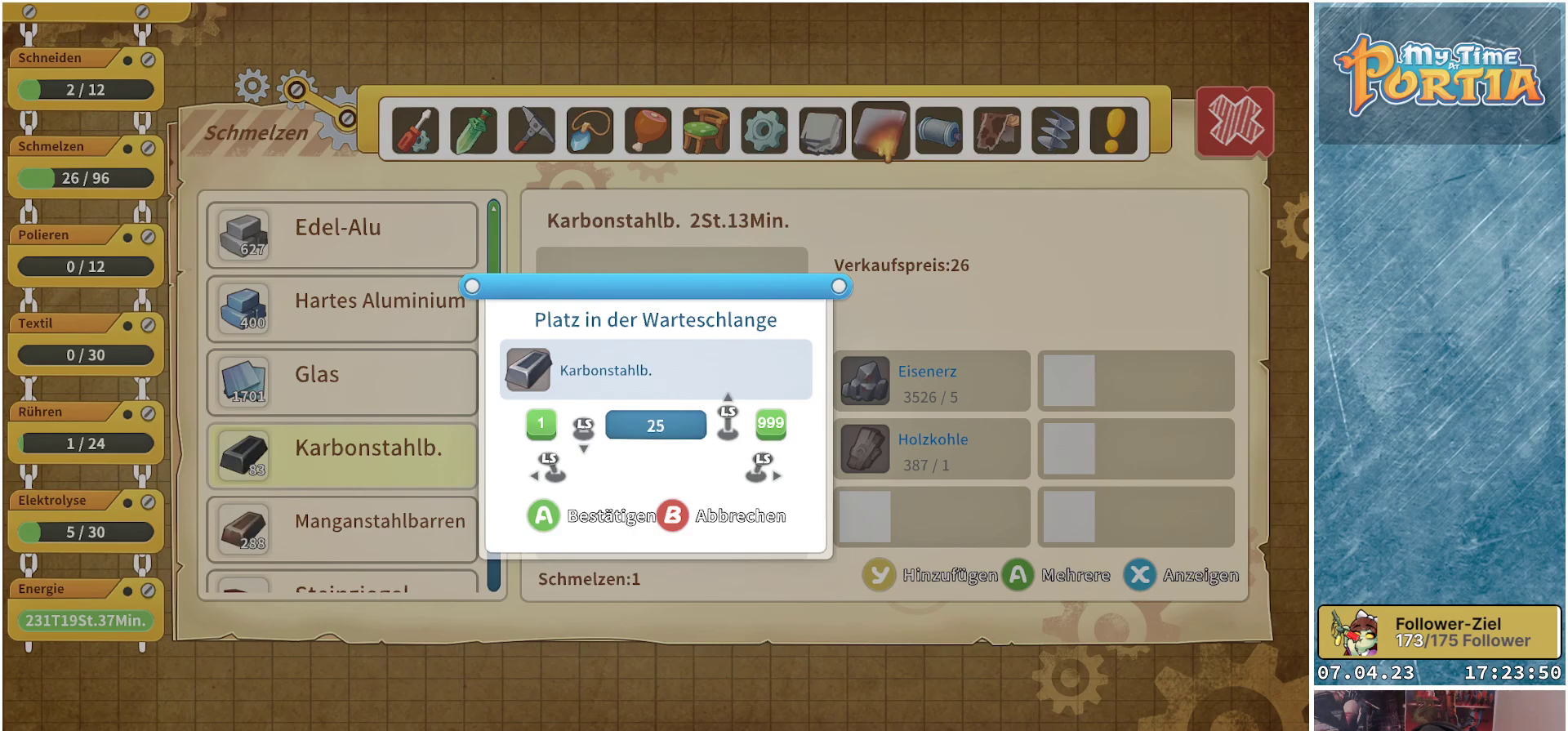
{"buttons": [], "left_stick": "center", "right_stick": "center", "events": [[133, "A", "up"]]}
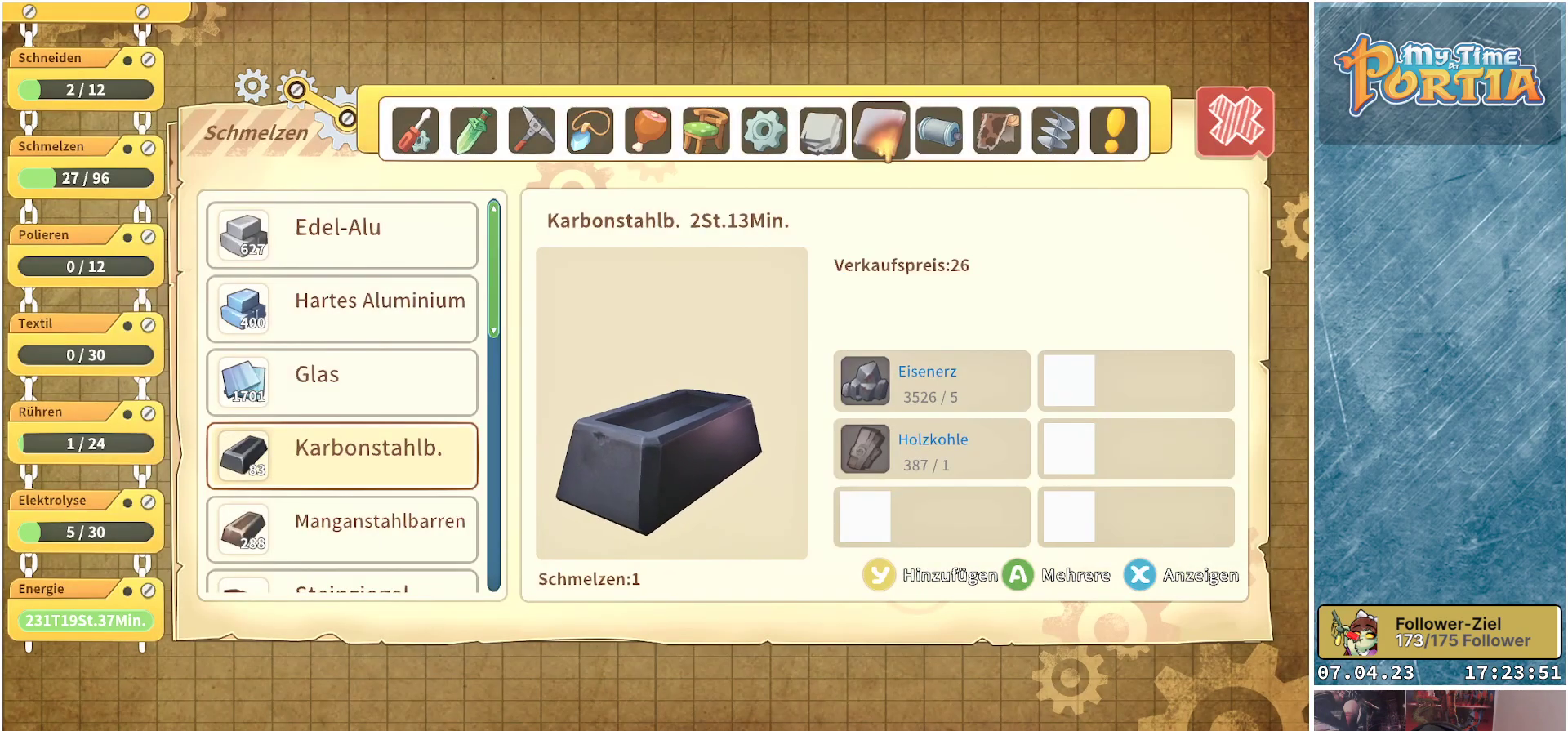
{"buttons": ["Y"], "left_stick": "center", "right_stick": "center", "events": [[417, "Y", "down"]]}
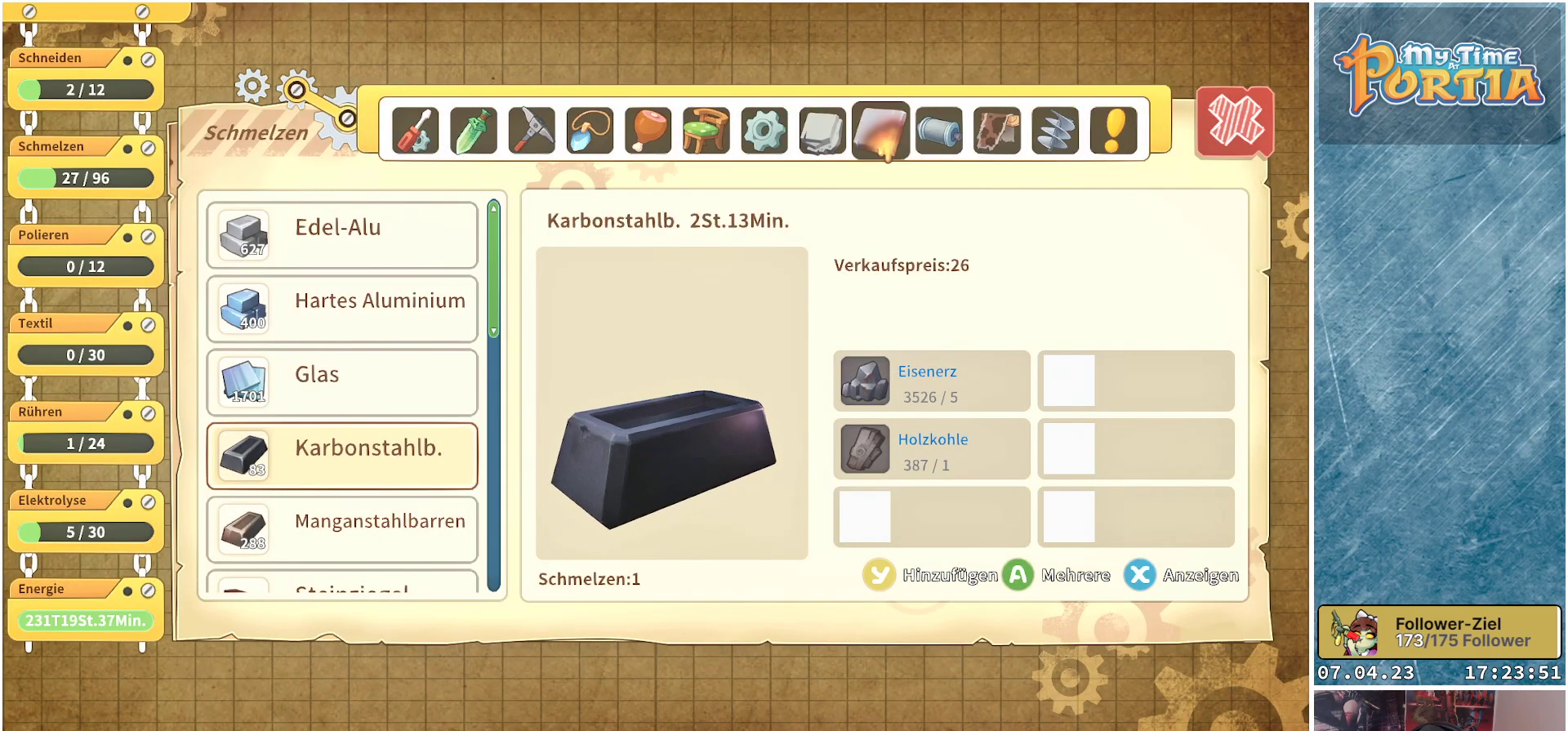
{"buttons": [], "left_stick": "up", "right_stick": "center", "events": [[33, "Y", "up"], [300, "left_stick", "up"]]}
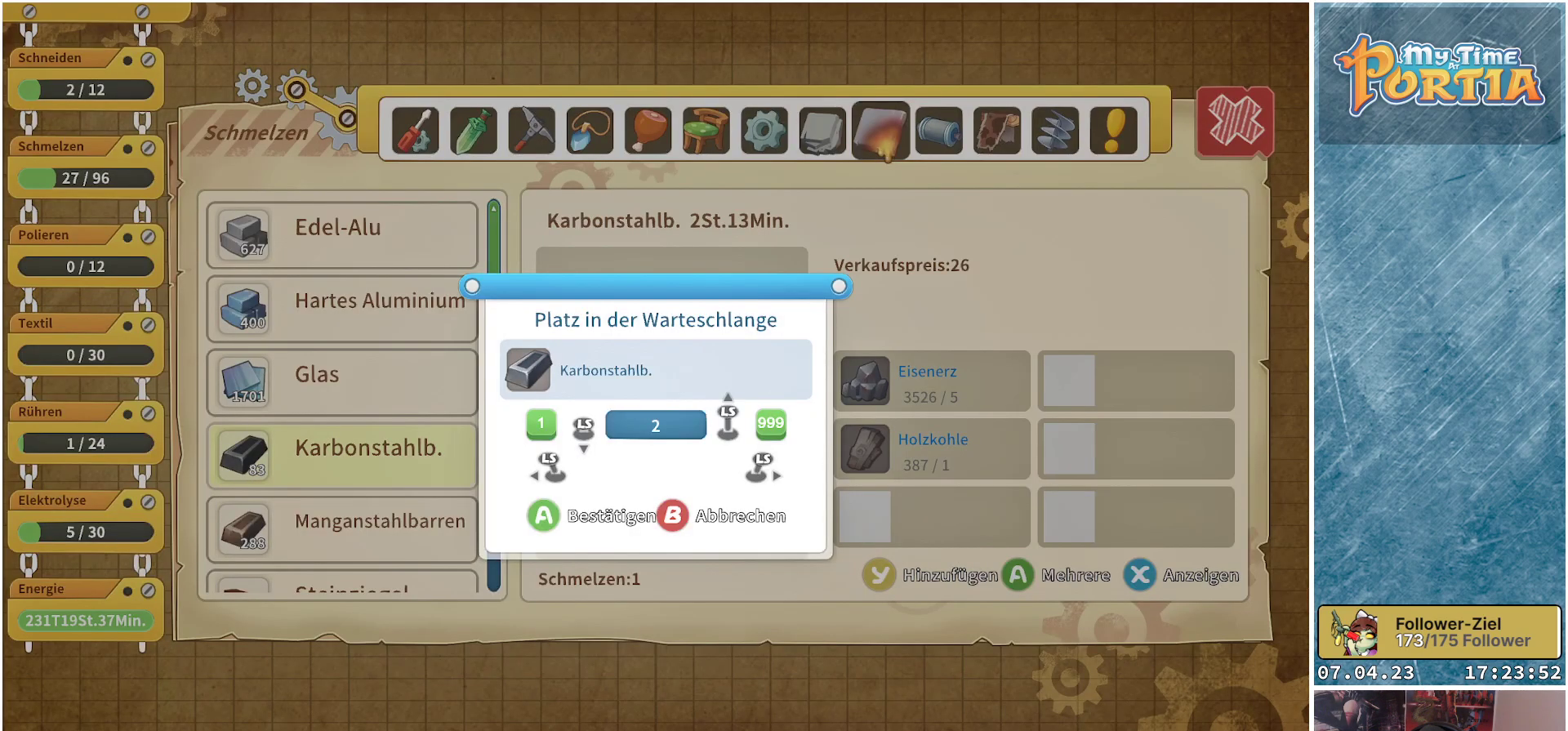
{"buttons": [], "left_stick": "up", "right_stick": "center", "events": []}
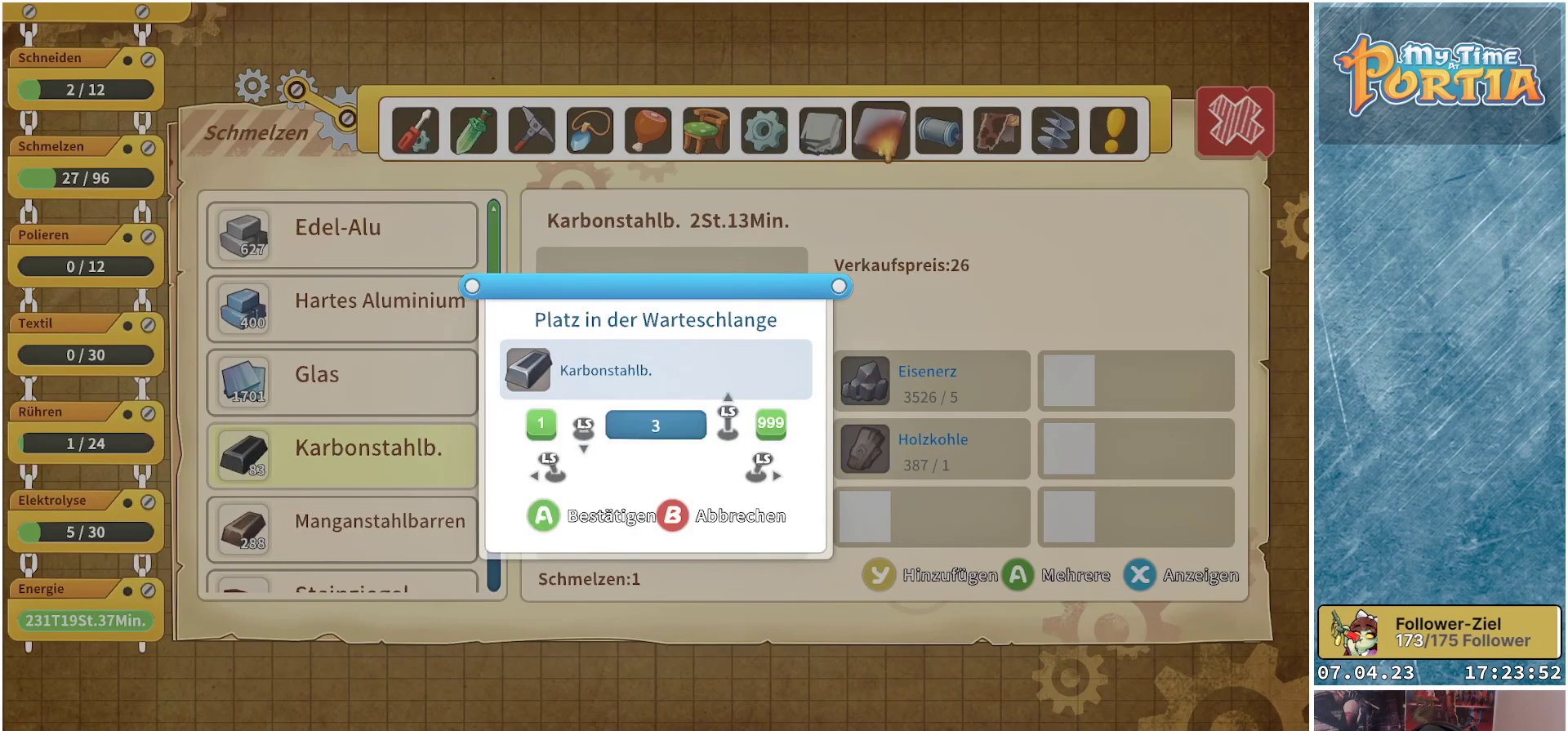
{"buttons": [], "left_stick": "up", "right_stick": "center", "events": []}
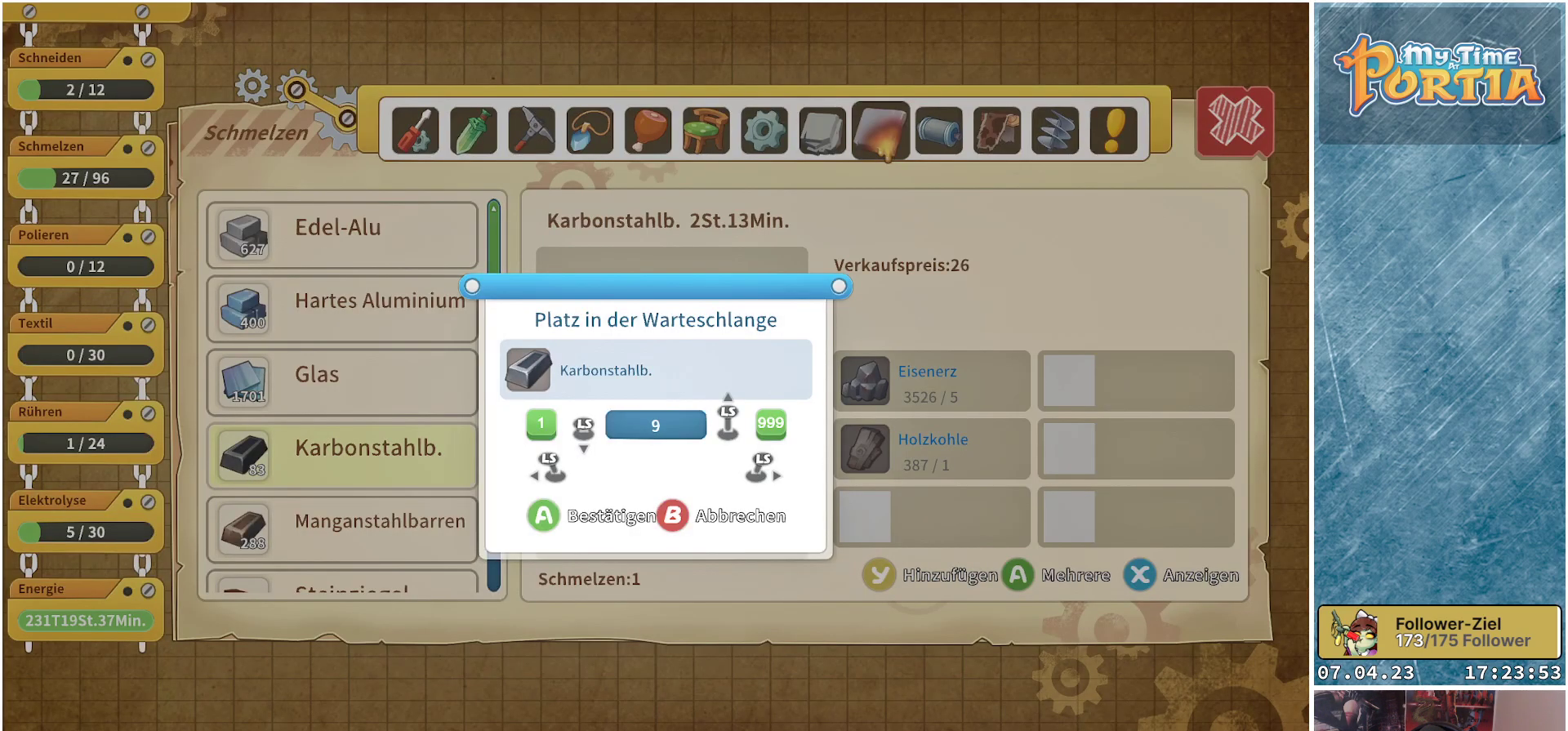
{"buttons": [], "left_stick": "up", "right_stick": "center", "events": []}
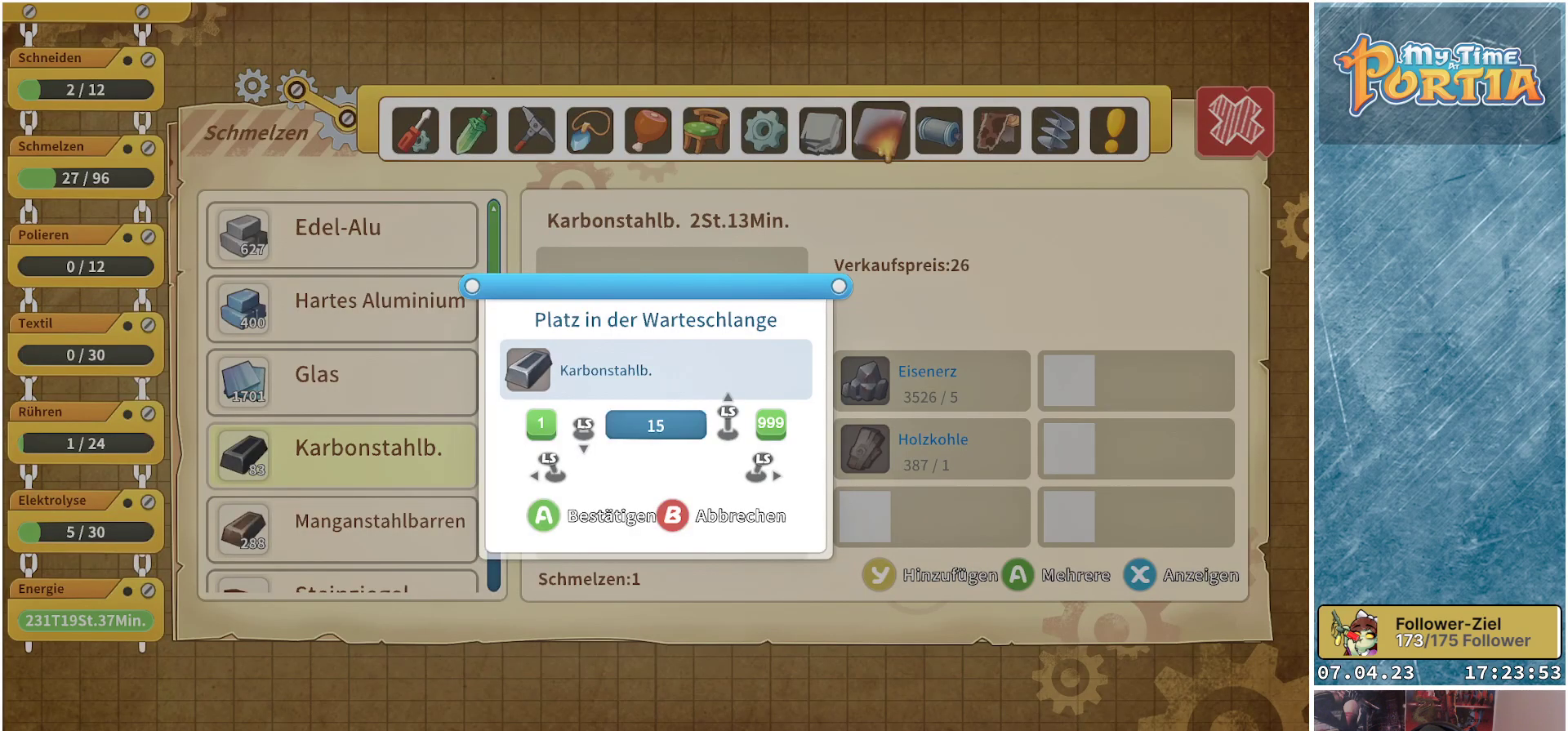
{"buttons": [], "left_stick": "center", "right_stick": "center", "events": [[400, "left_stick", "center"]]}
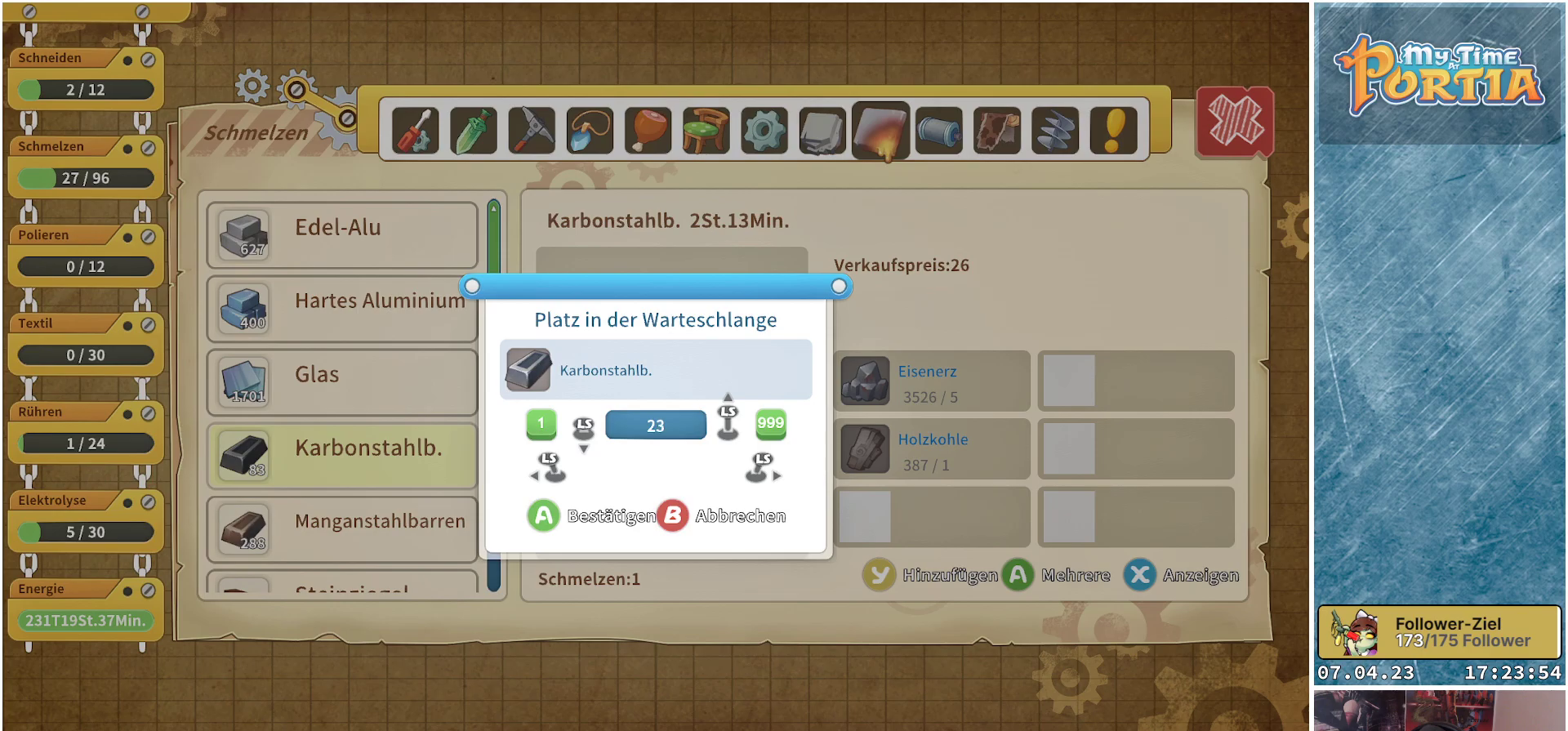
{"buttons": [], "left_stick": "up", "right_stick": "center", "events": [[67, "left_stick", "up"], [283, "left_stick", "center"], [400, "left_stick", "up"]]}
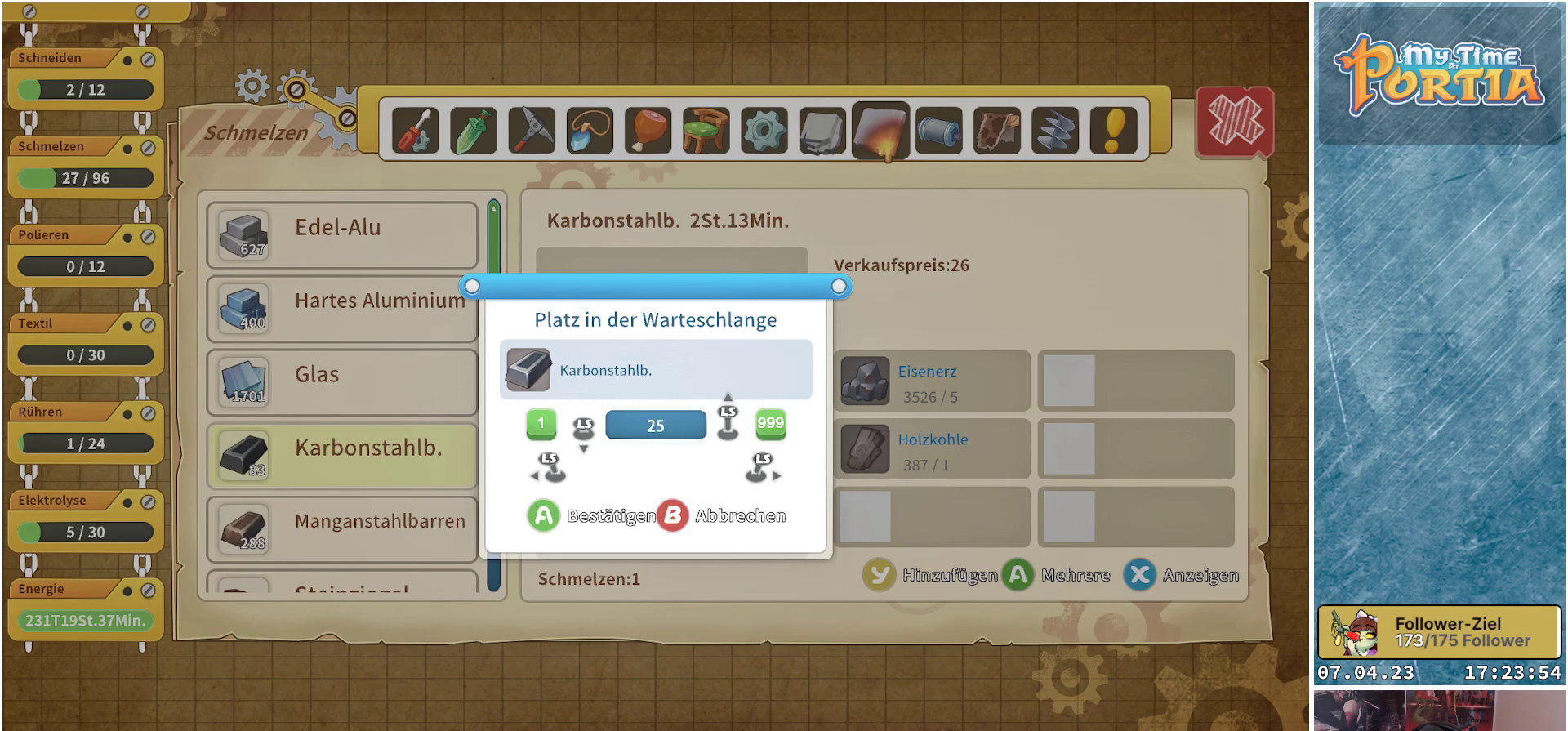
{"buttons": [], "left_stick": "center", "right_stick": "center", "events": [[100, "left_stick", "center"], [283, "A", "down"], [417, "A", "up"]]}
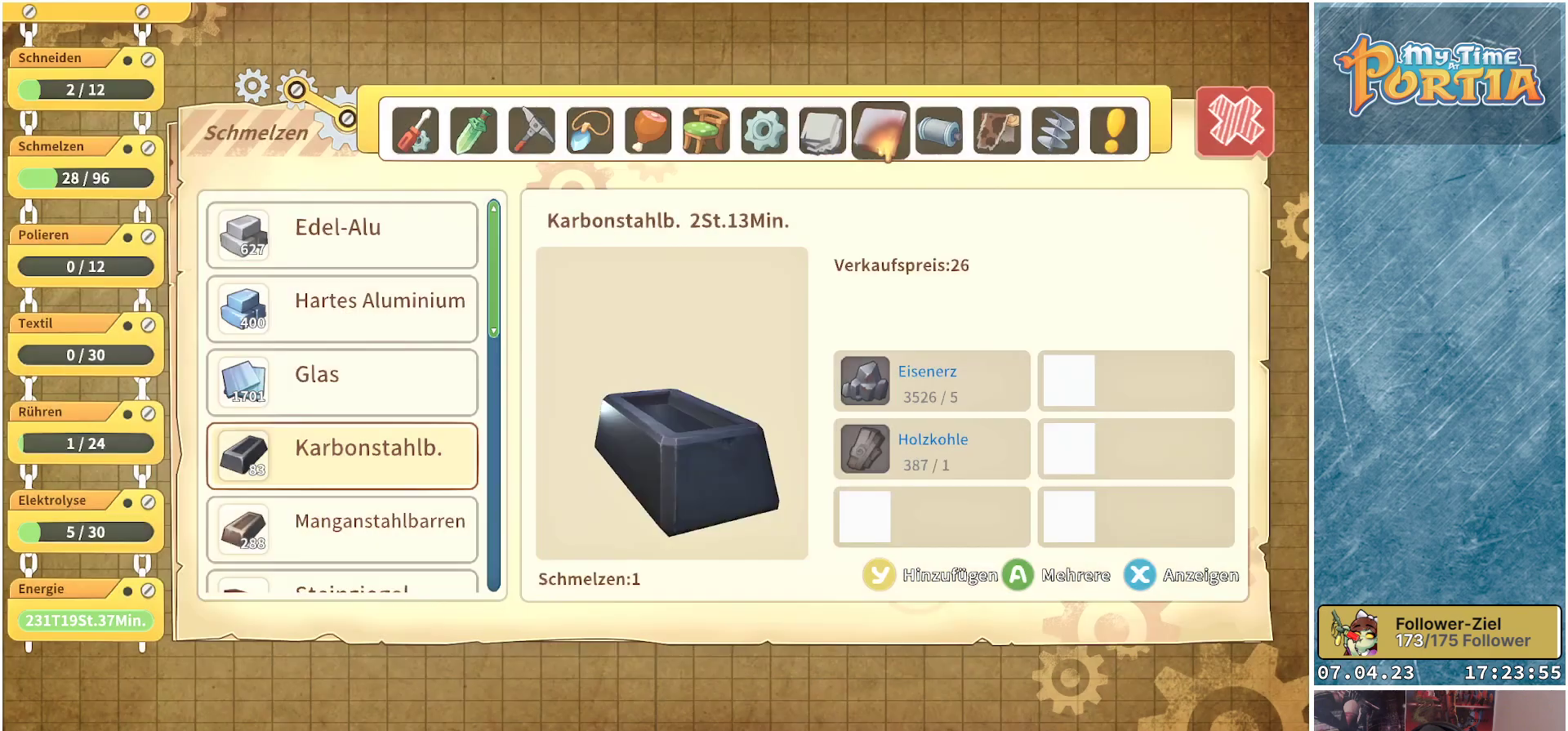
{"buttons": [], "left_stick": "center", "right_stick": "center", "events": [[400, "B", "down"], [450, "B", "up"]]}
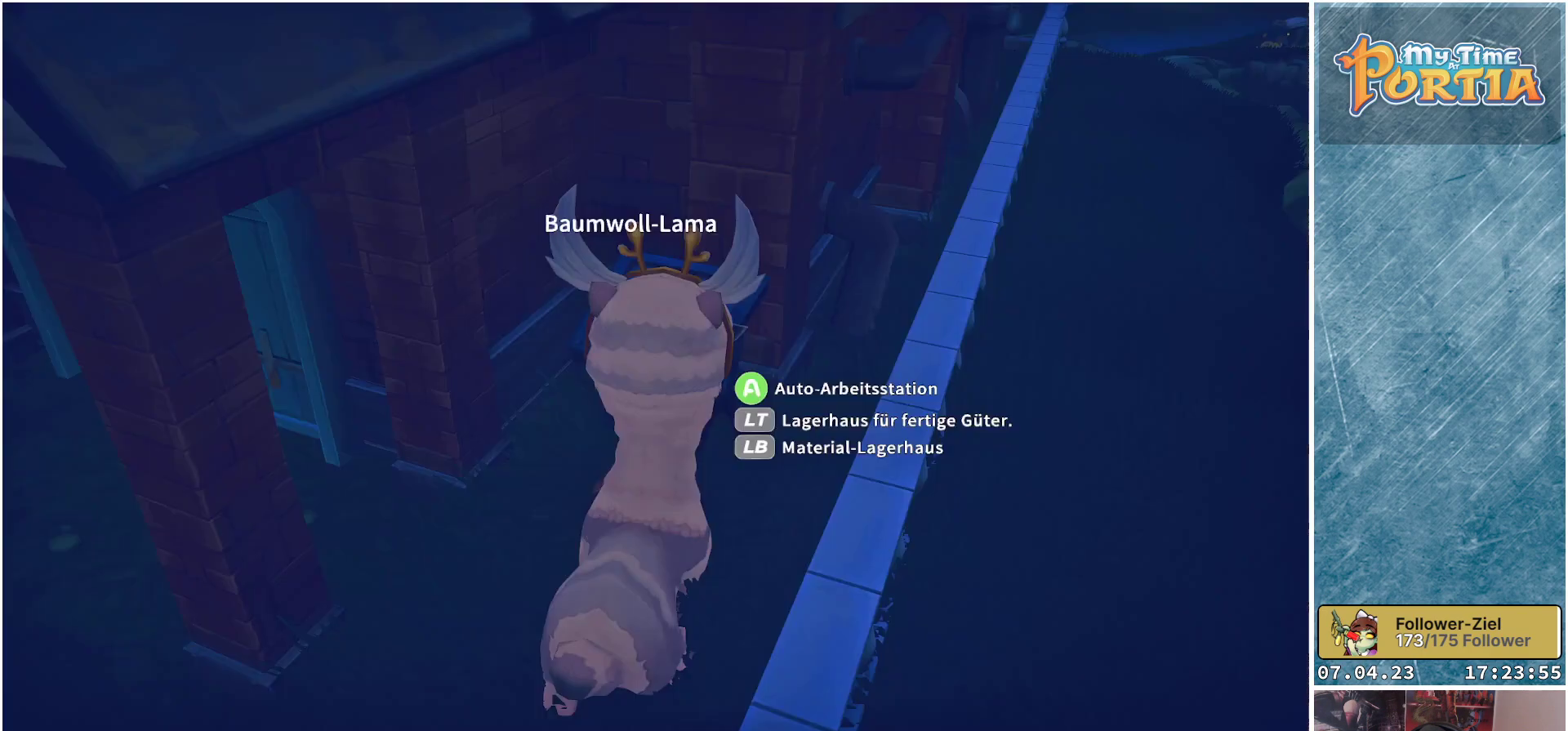
{"buttons": [], "left_stick": "center", "right_stick": "center", "events": []}
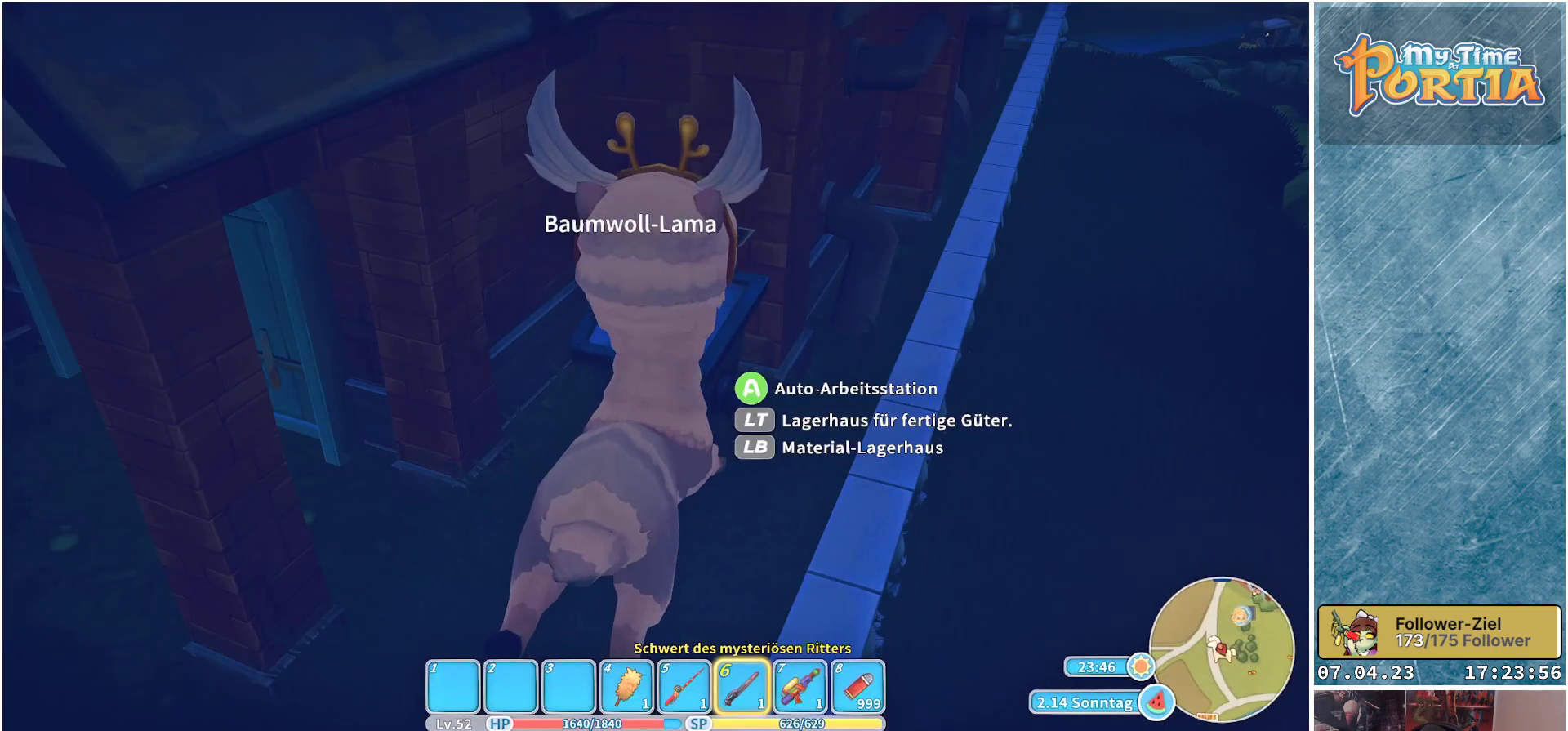
{"buttons": [], "left_stick": "center", "right_stick": "center", "events": []}
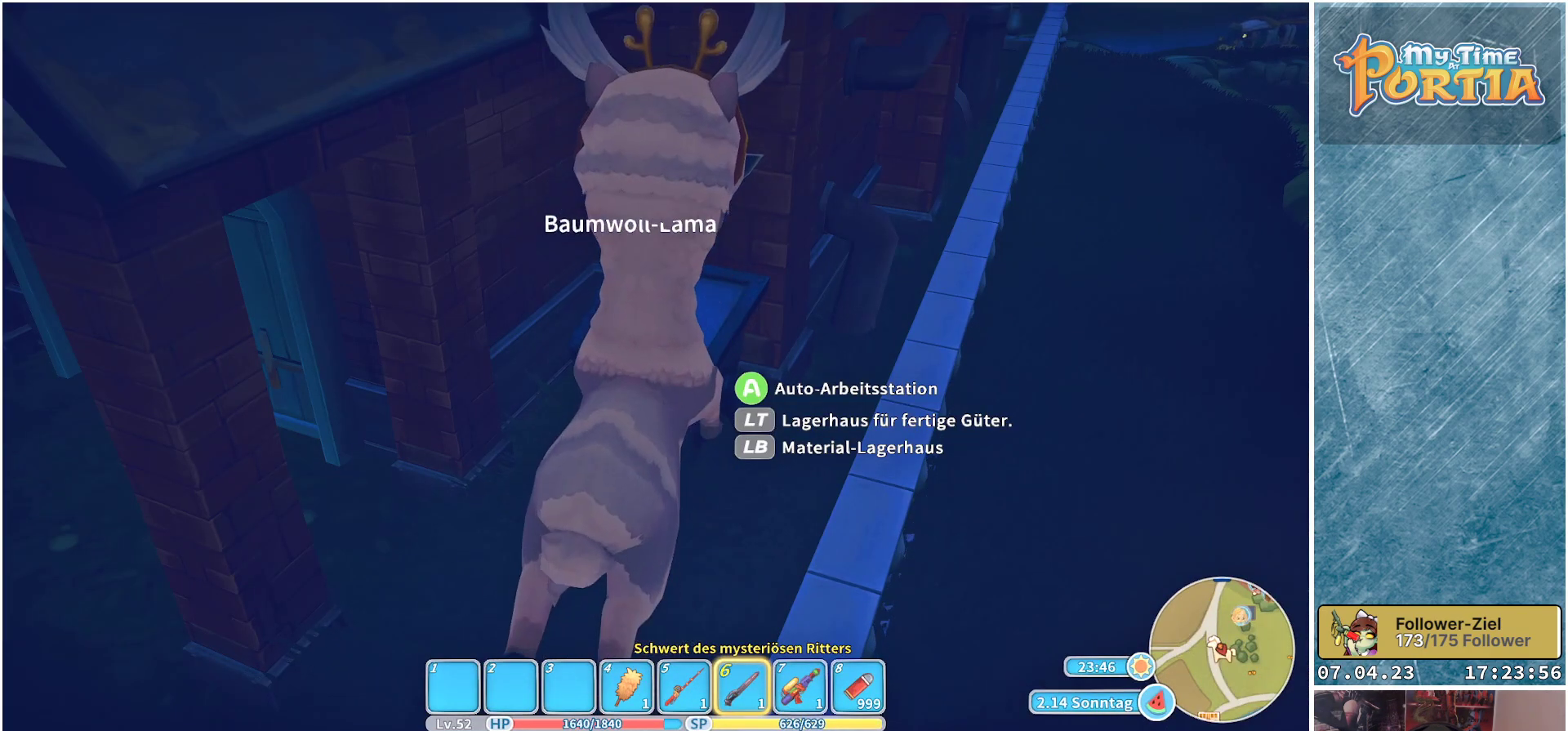
{"buttons": [], "left_stick": "center", "right_stick": "center", "events": []}
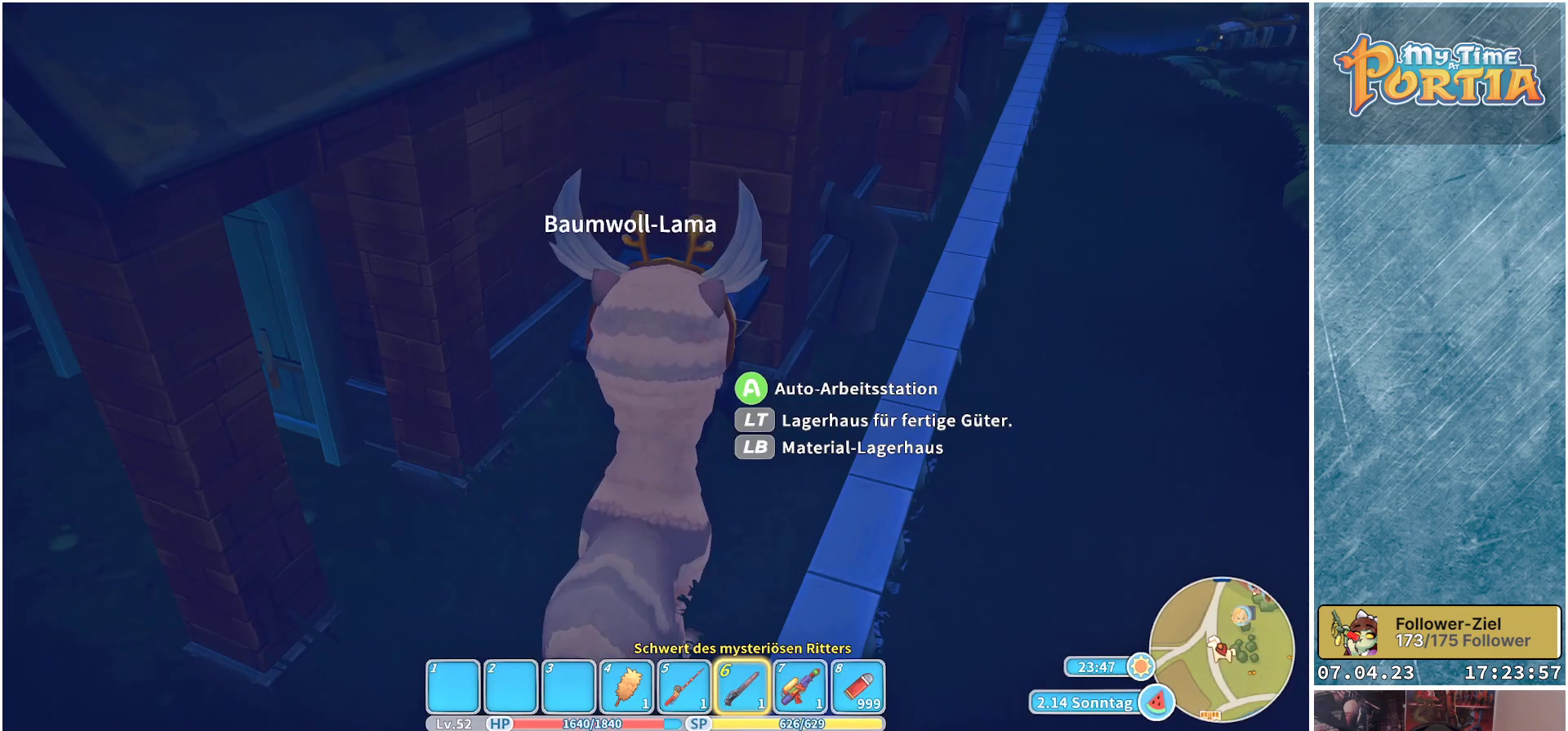
{"buttons": [], "left_stick": "center", "right_stick": "center", "events": []}